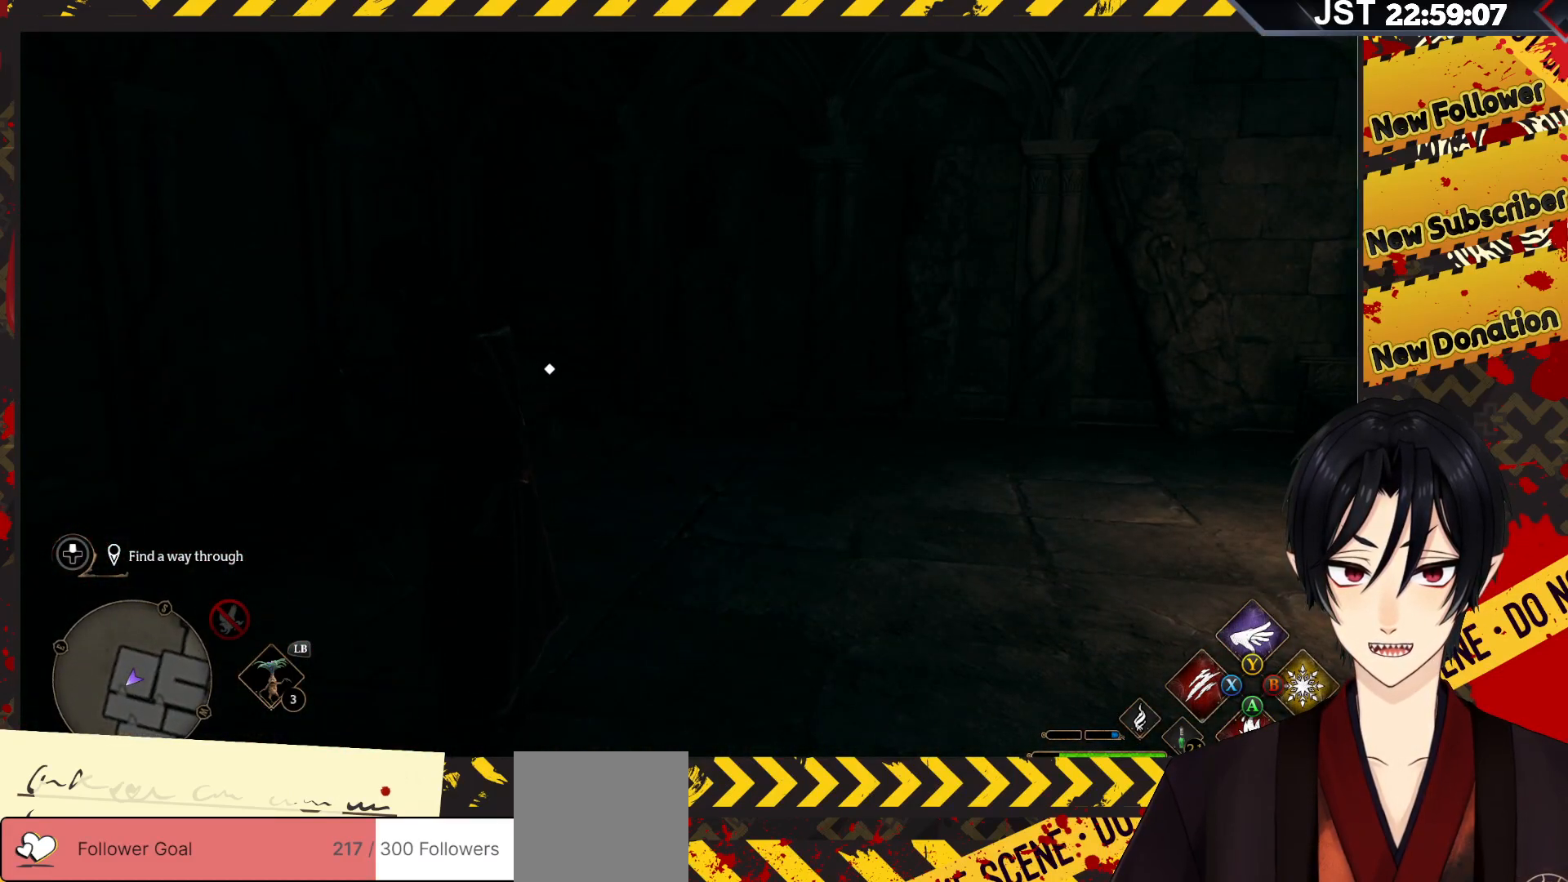
Gameplay with a controller (Xbox layout); each line is a JSON object with the inputs held at the frame after it. "events" lists button and stick changes between this image and that frame as [ms after this image, input, new state], when the widget could be followed in between.
{"buttons": ["R2", "DPAD_DOWN"], "left_stick": "center", "right_stick": "center", "events": [[483, "DPAD_DOWN", "down"]]}
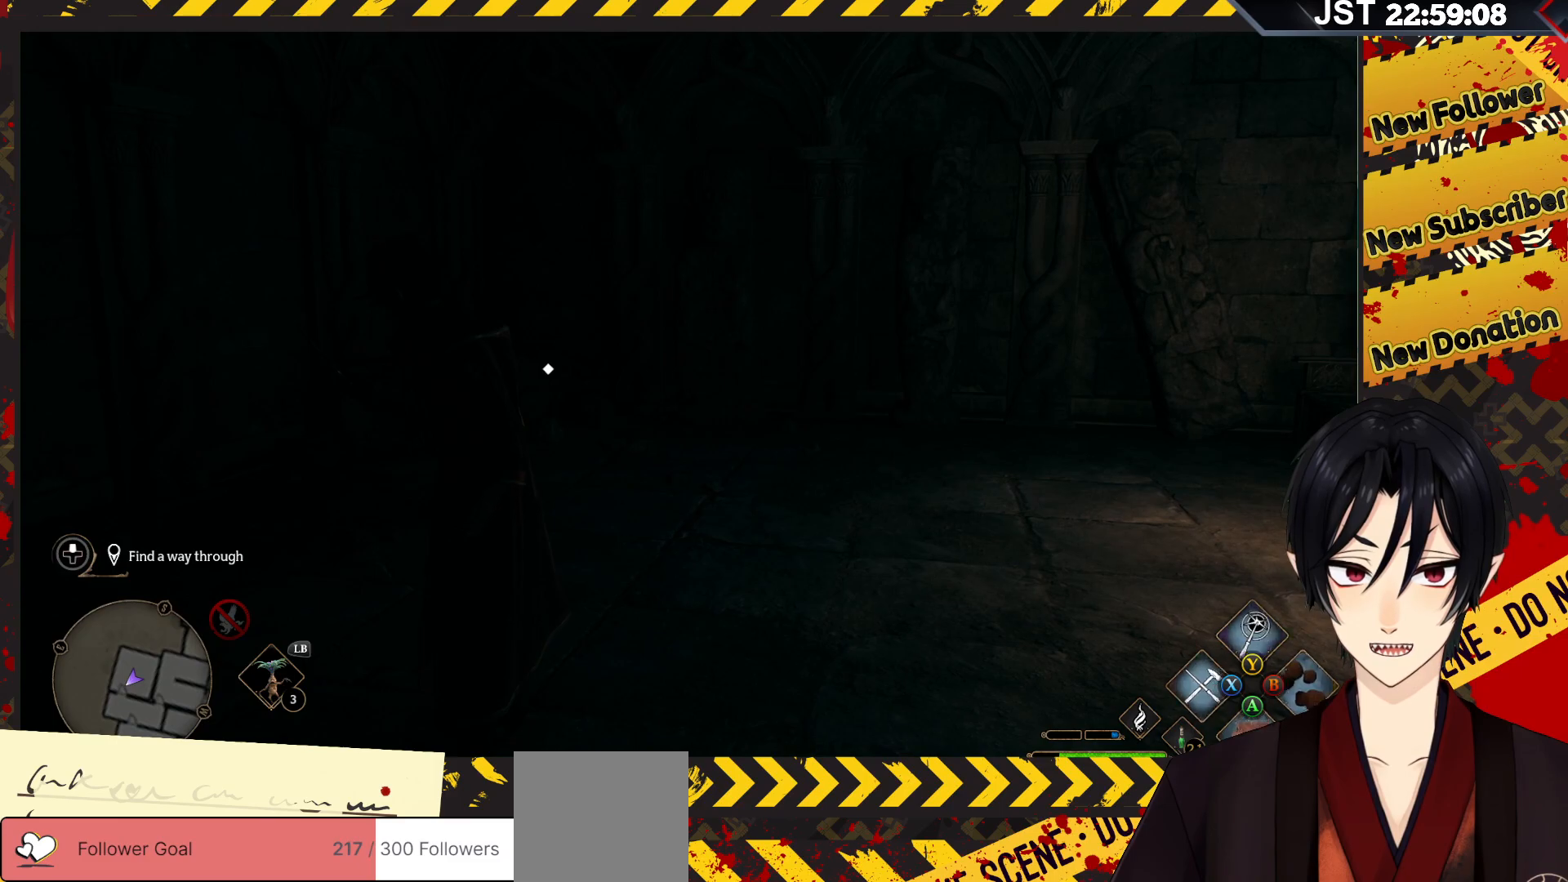
{"buttons": ["R2"], "left_stick": "up", "right_stick": "center", "events": [[100, "DPAD_DOWN", "up"], [400, "left_stick", "up"]]}
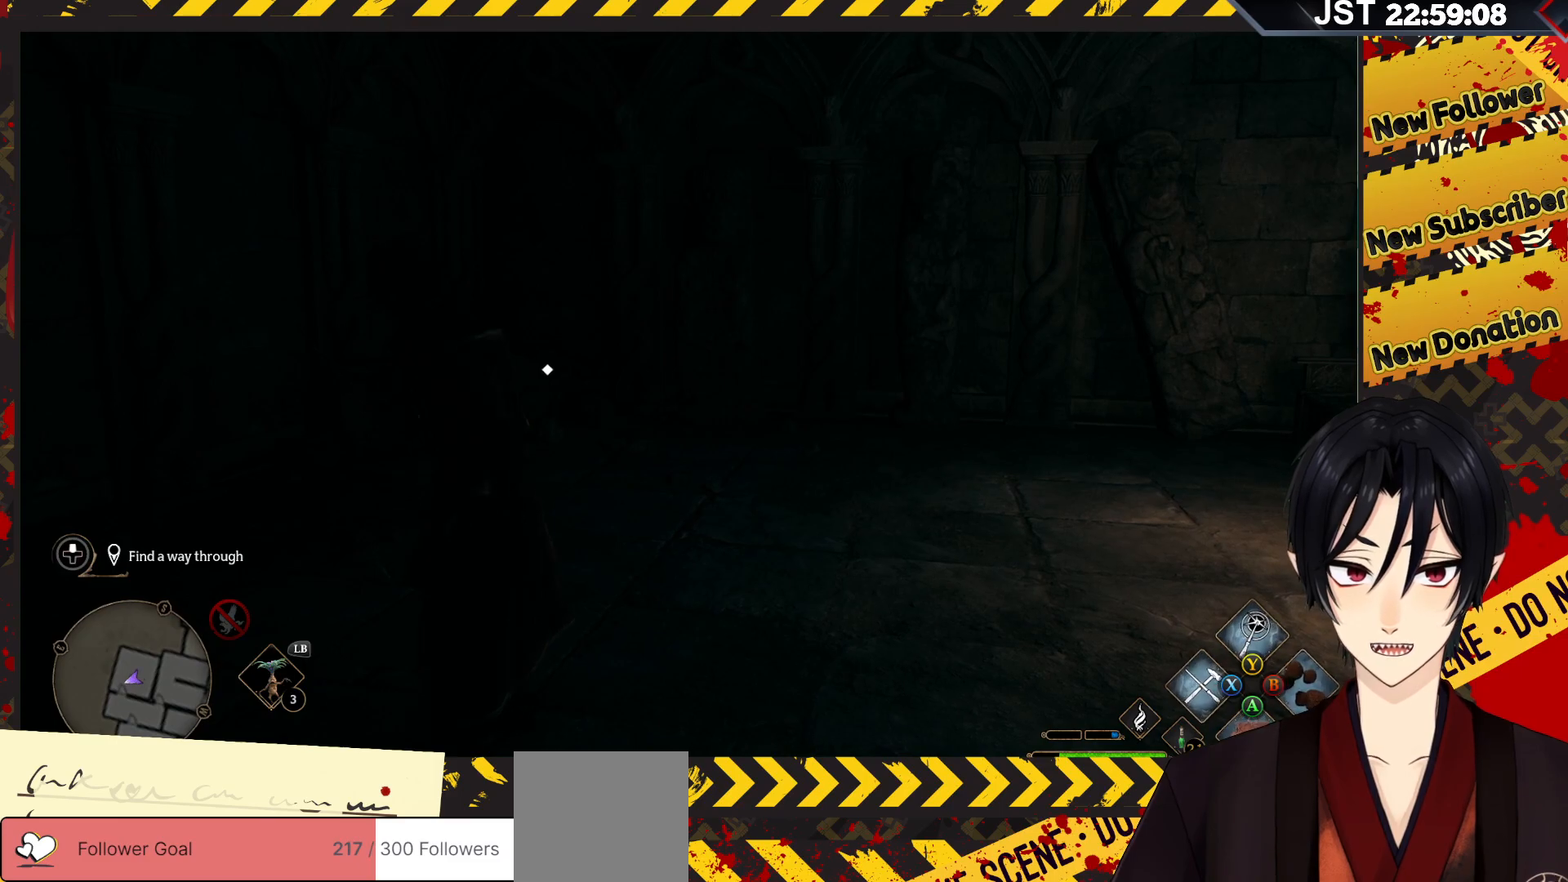
{"buttons": ["R2"], "left_stick": "up", "right_stick": "center", "events": [[233, "Y", "down"], [383, "Y", "up"]]}
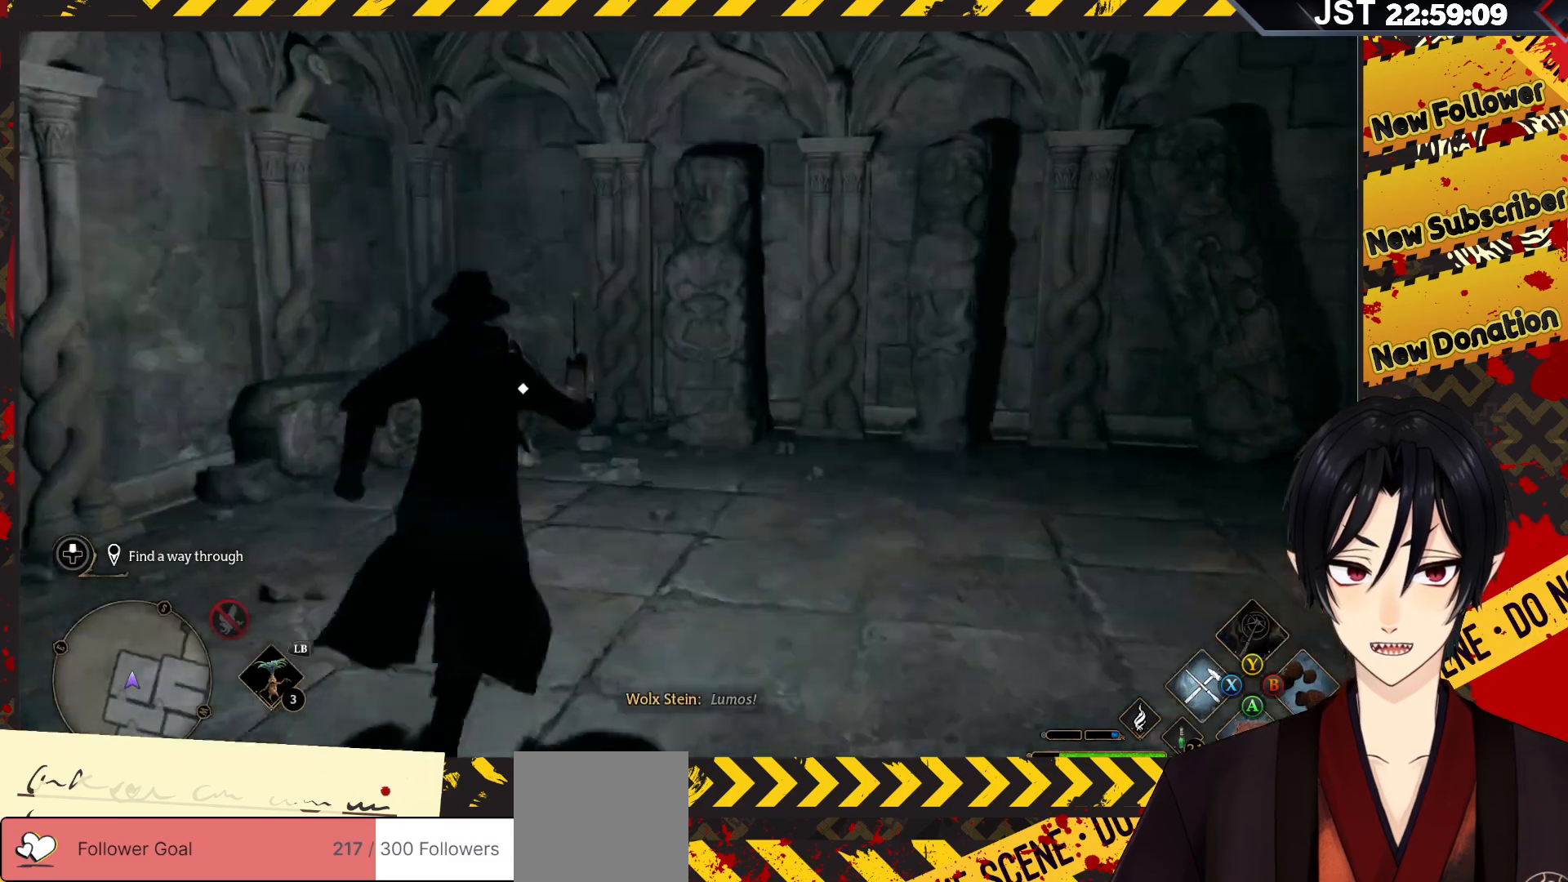
{"buttons": [], "left_stick": "up", "right_stick": "down-left", "events": [[250, "R2", "up"], [283, "right_stick", "down-left"]]}
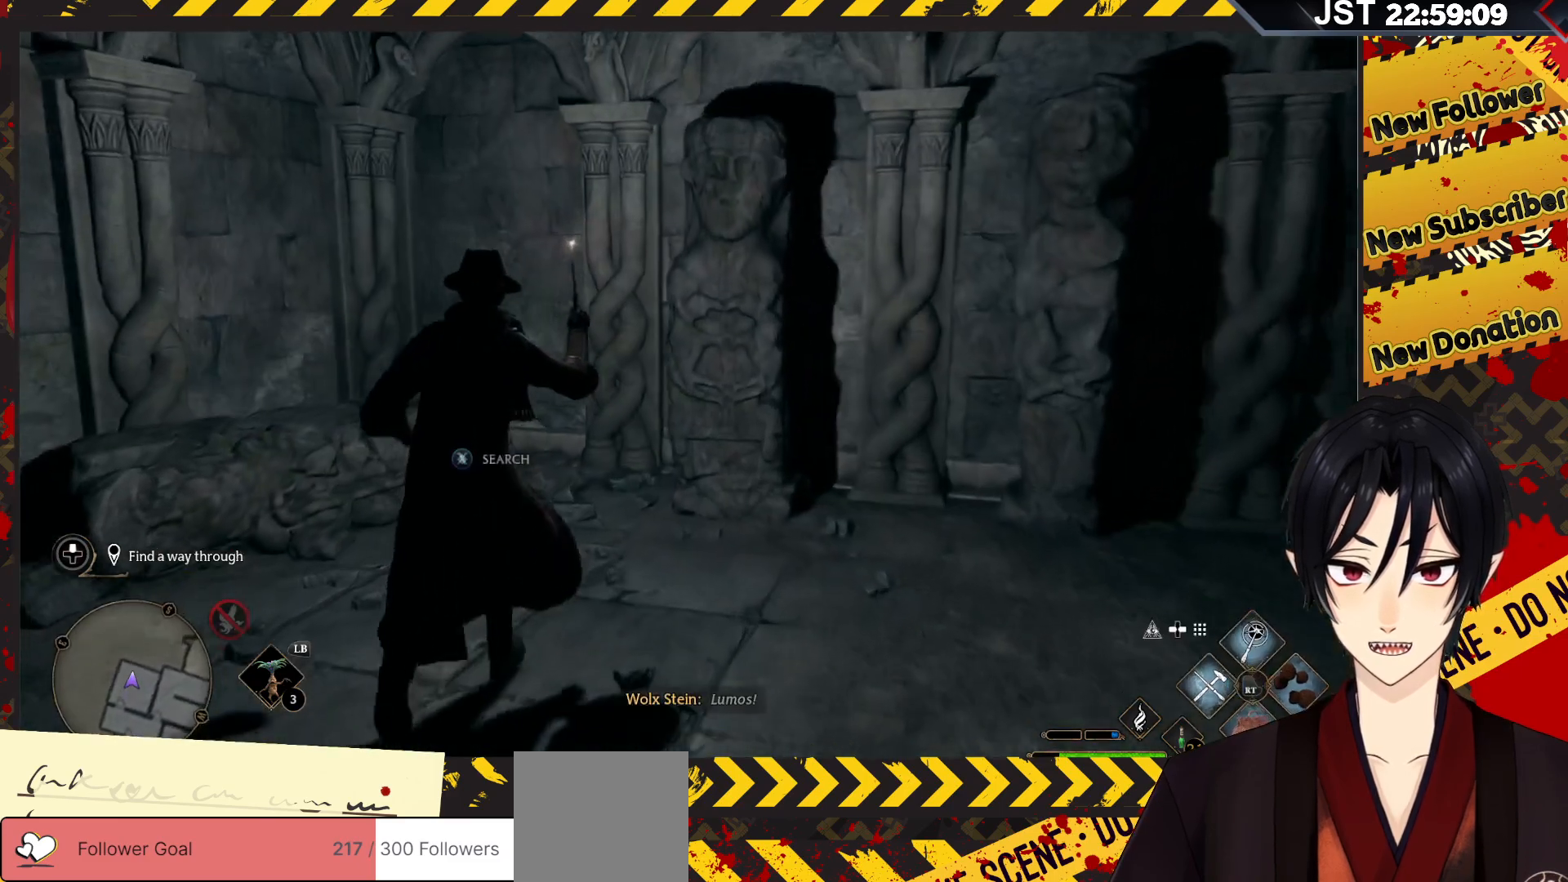
{"buttons": [], "left_stick": "down", "right_stick": "center", "events": [[217, "left_stick", "center"], [267, "right_stick", "center"], [333, "X", "down"], [433, "X", "up"], [433, "left_stick", "down"]]}
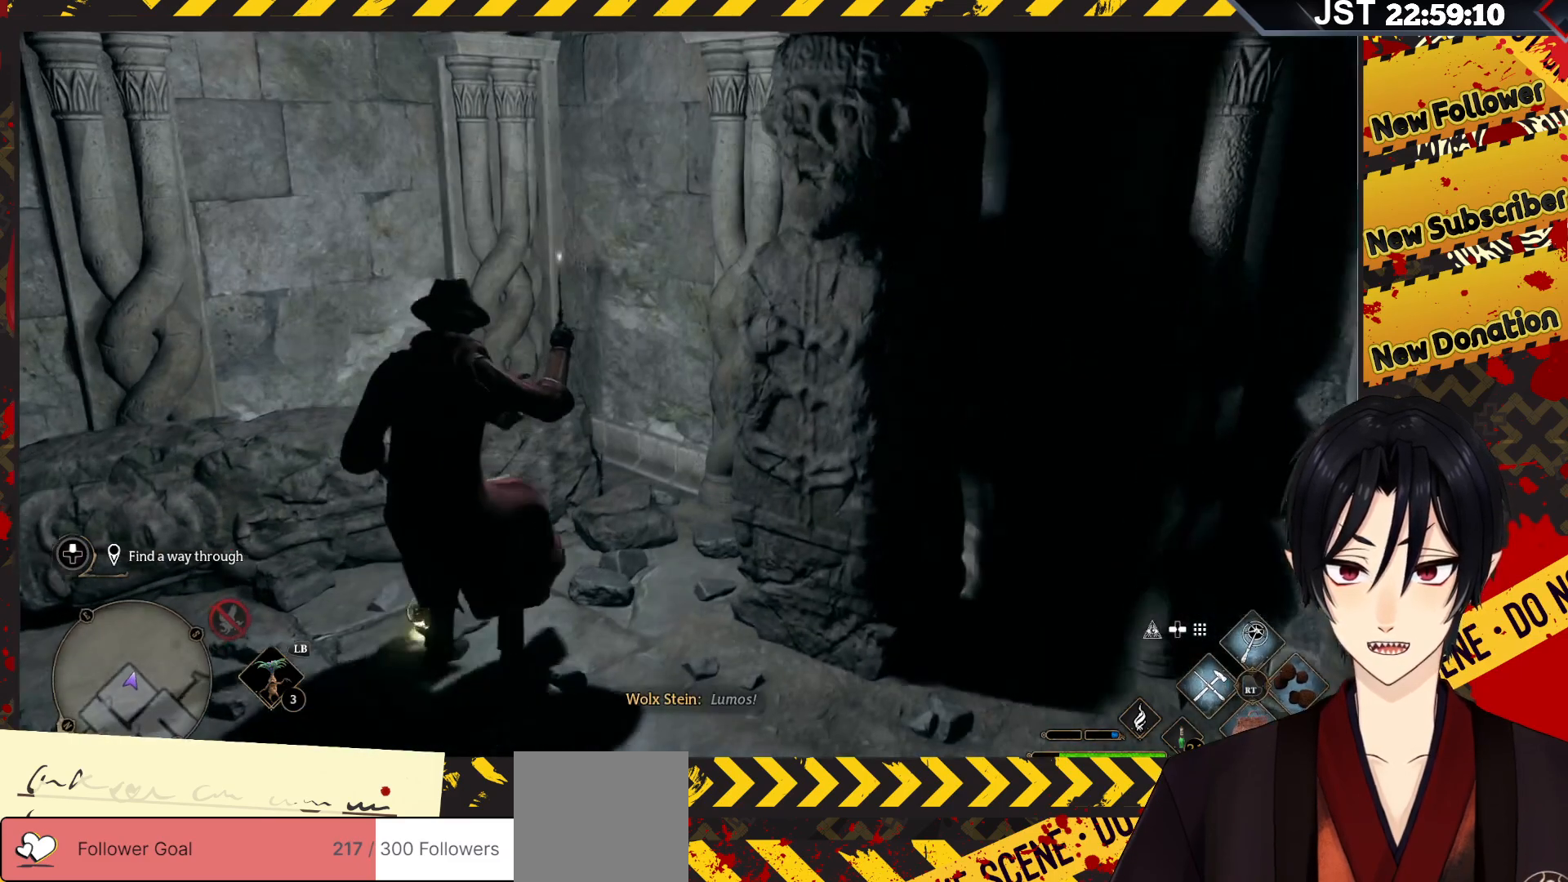
{"buttons": [], "left_stick": "down-left", "right_stick": "center", "events": [[17, "left_stick", "down-left"]]}
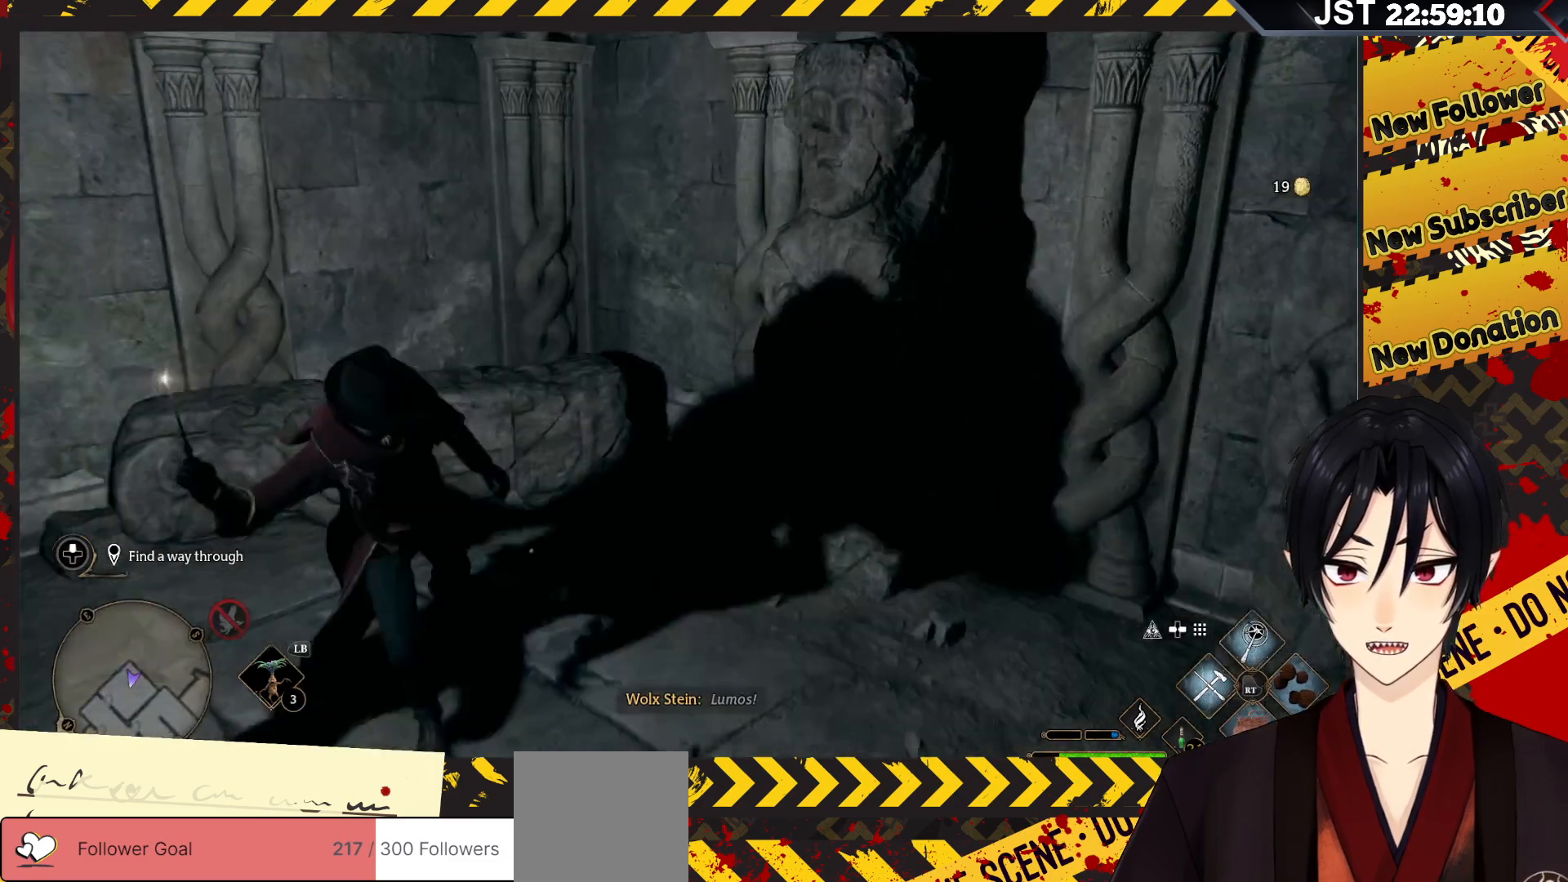
{"buttons": [], "left_stick": "down-left", "right_stick": "left", "events": [[150, "right_stick", "left"]]}
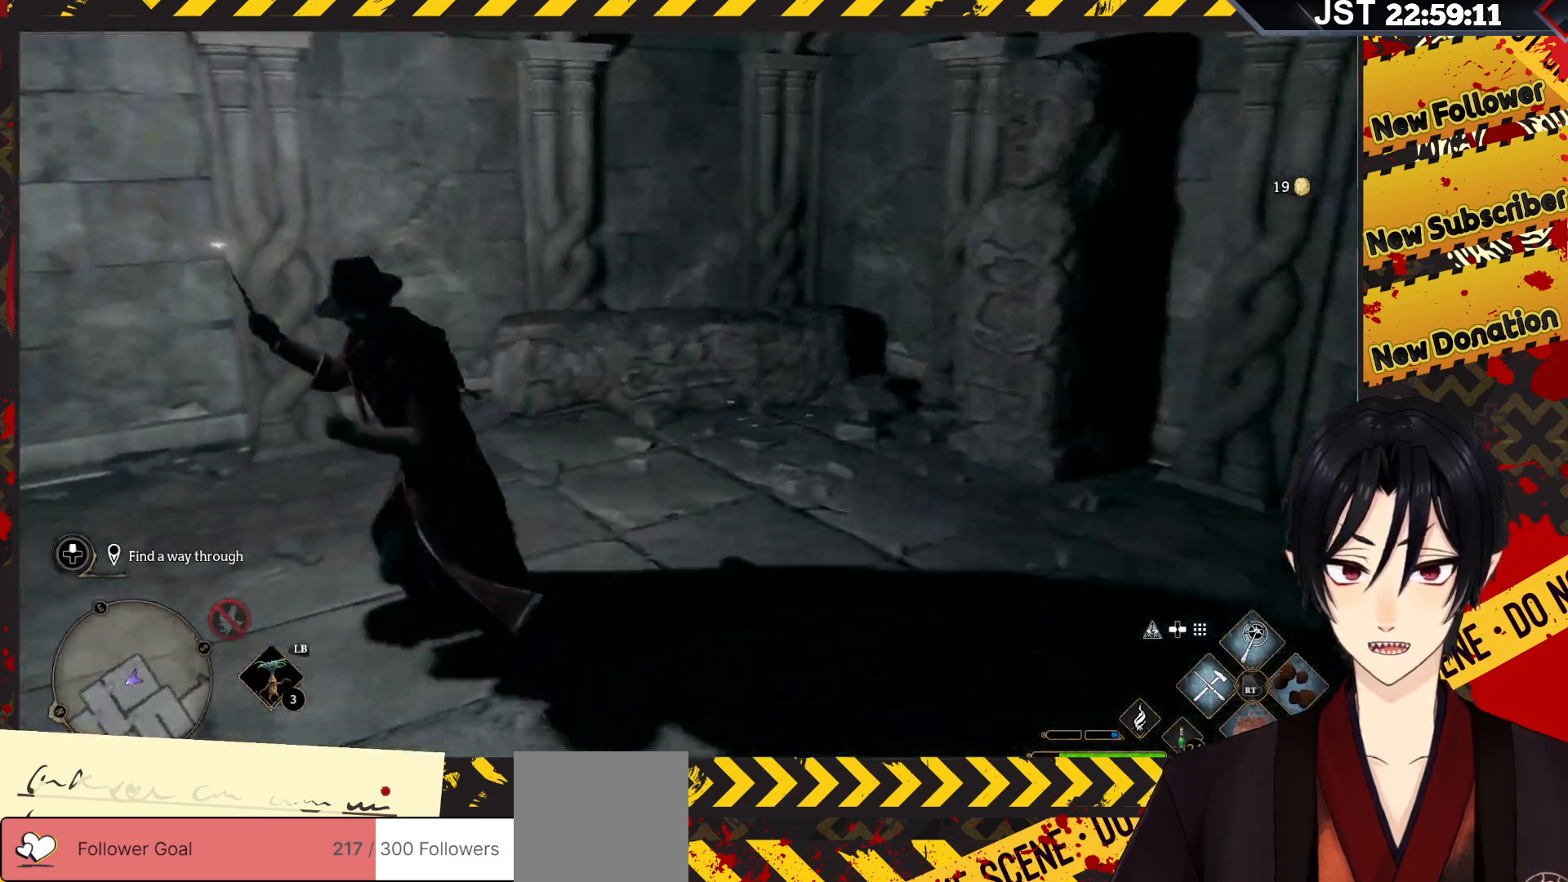
{"buttons": [], "left_stick": "left", "right_stick": "left", "events": [[50, "left_stick", "left"]]}
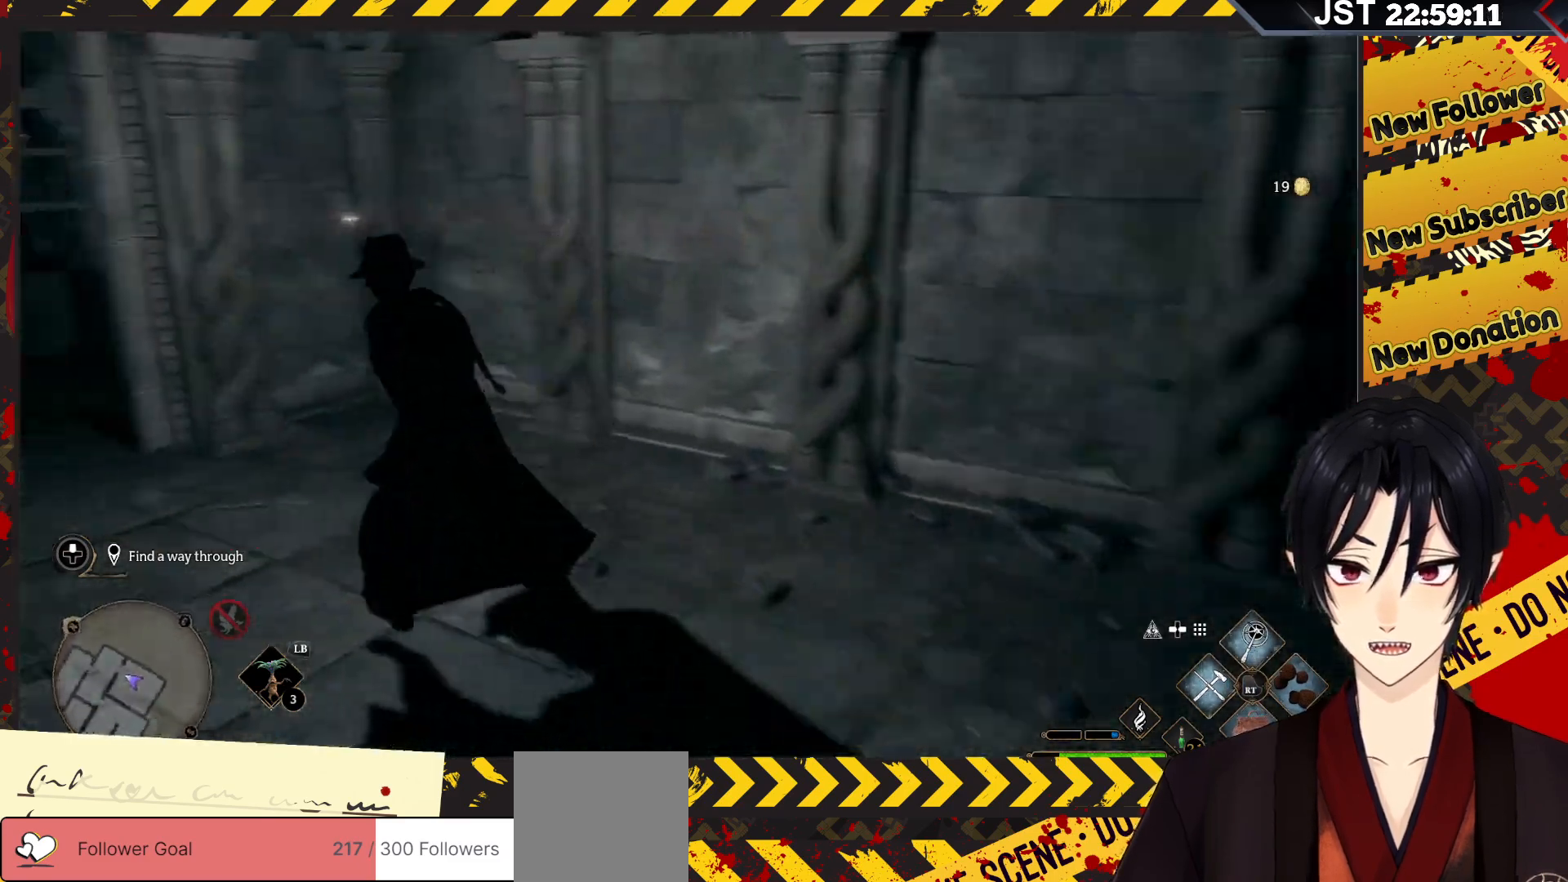
{"buttons": [], "left_stick": "up", "right_stick": "left", "events": [[17, "left_stick", "up-left"], [150, "left_stick", "up"]]}
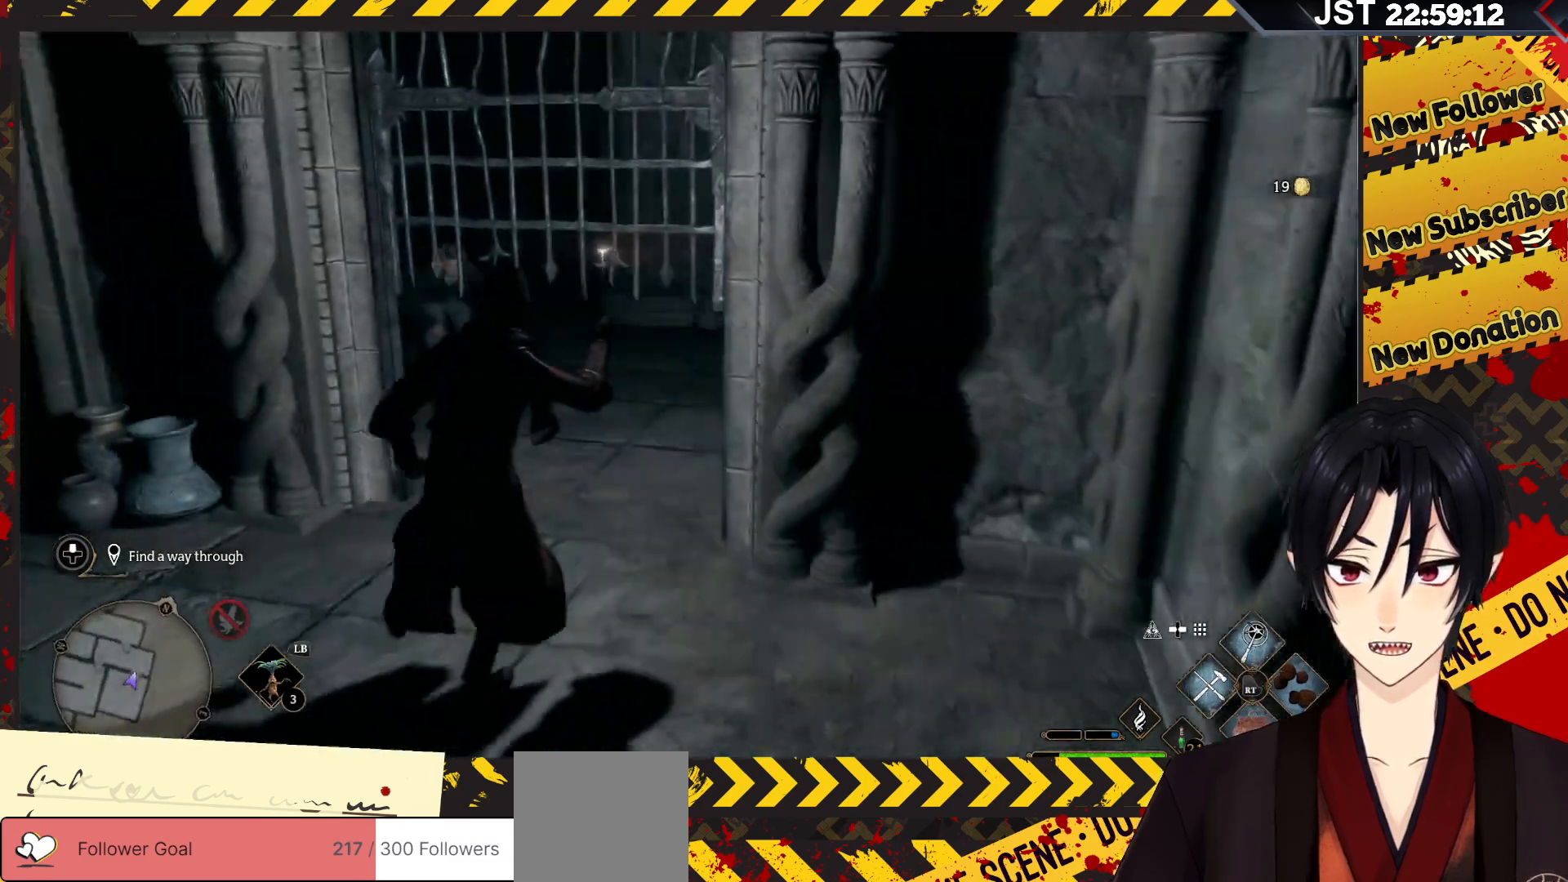
{"buttons": [], "left_stick": "up", "right_stick": "center", "events": [[150, "right_stick", "center"]]}
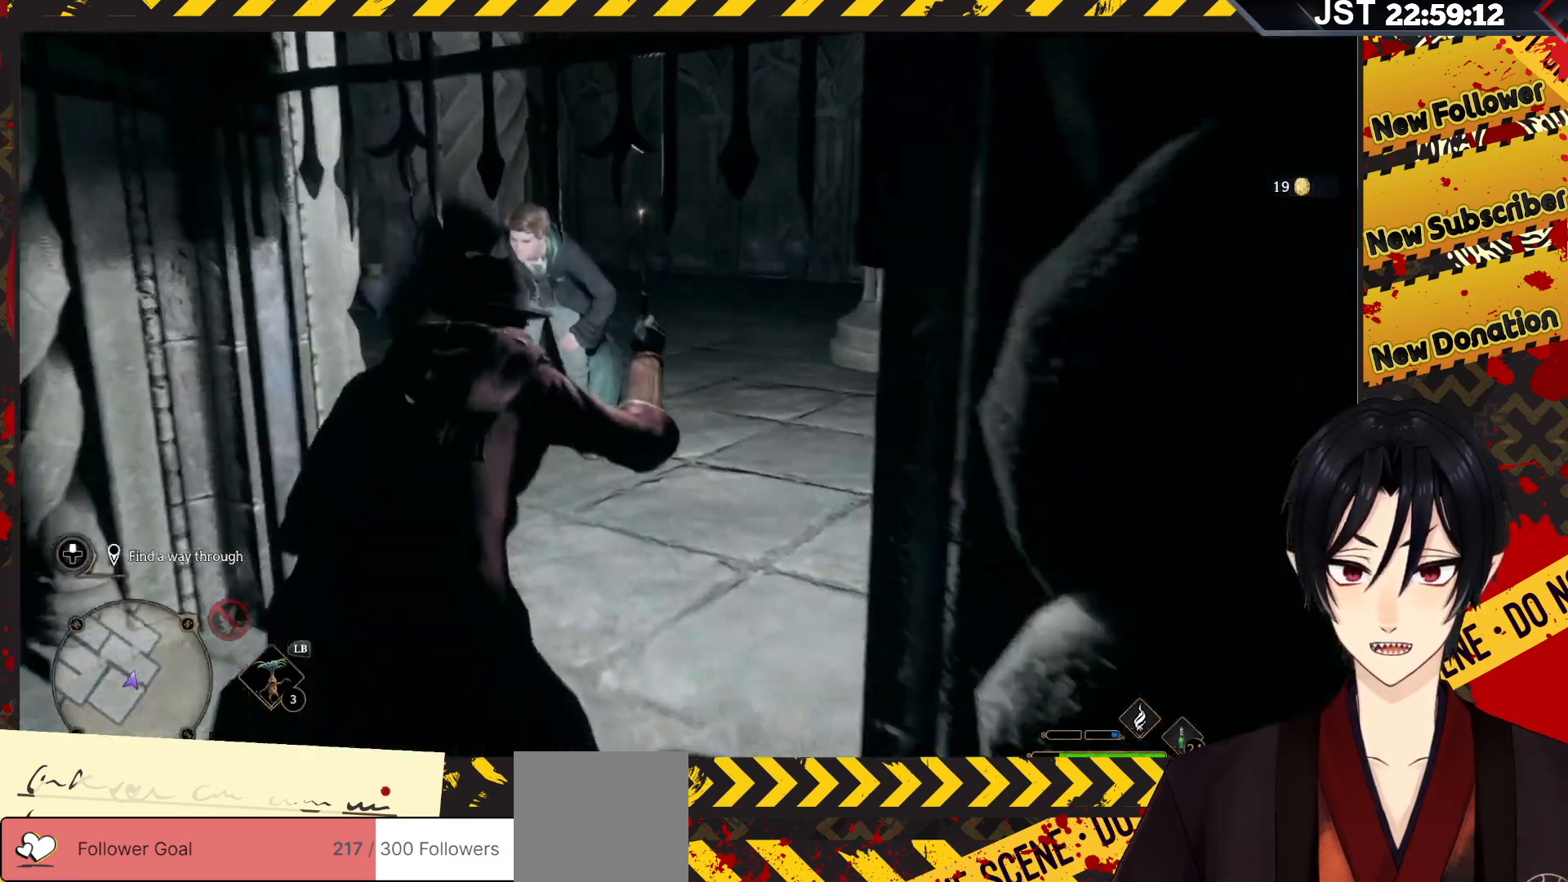
{"buttons": [], "left_stick": "up", "right_stick": "left", "events": [[500, "right_stick", "left"]]}
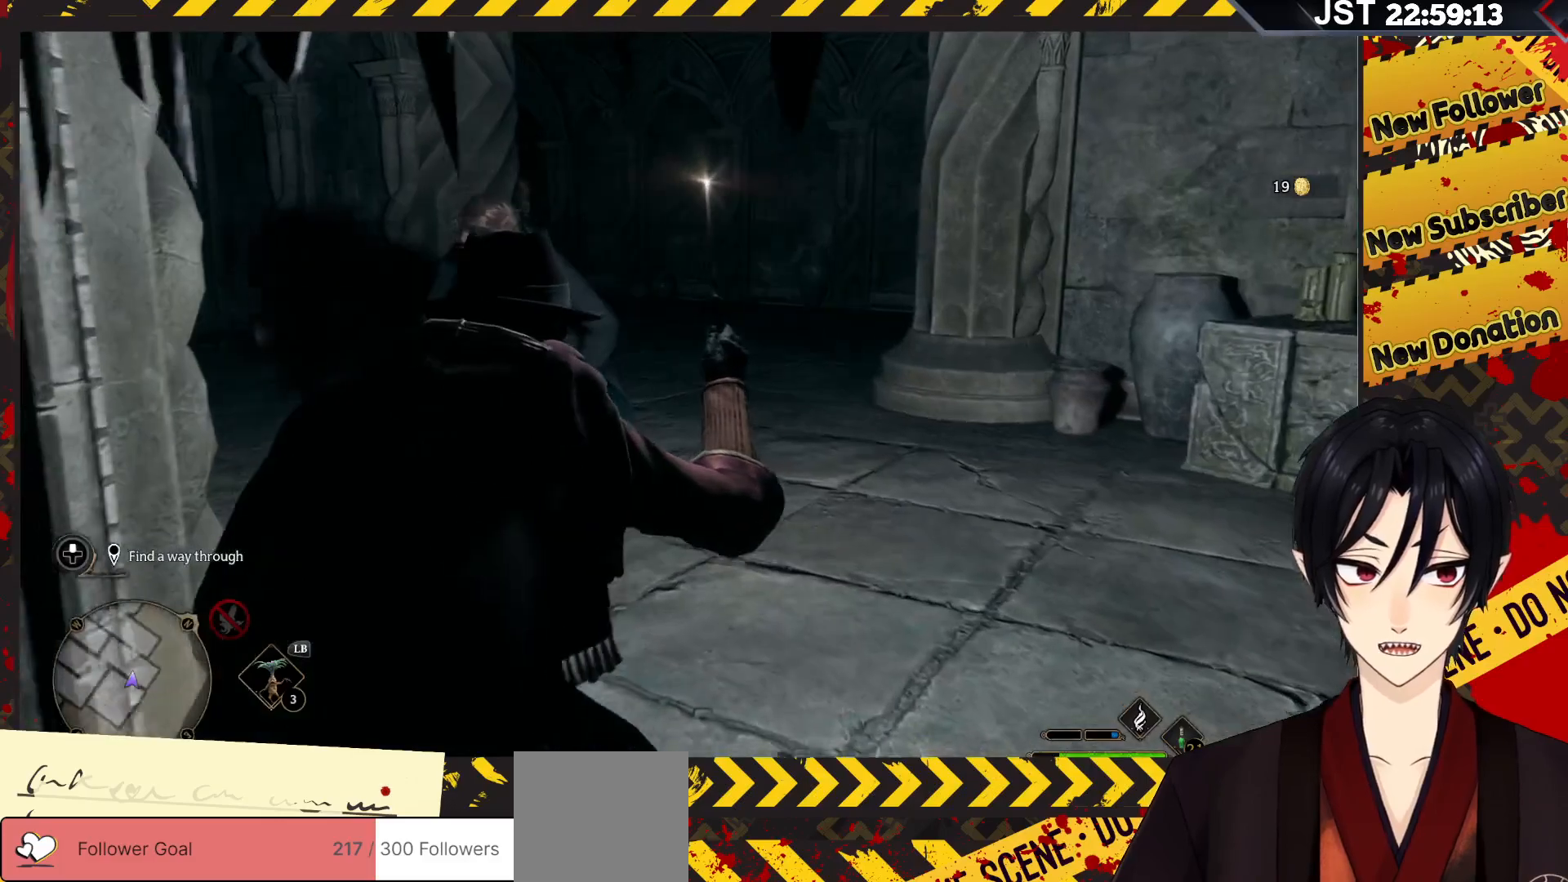
{"buttons": [], "left_stick": "up", "right_stick": "left", "events": []}
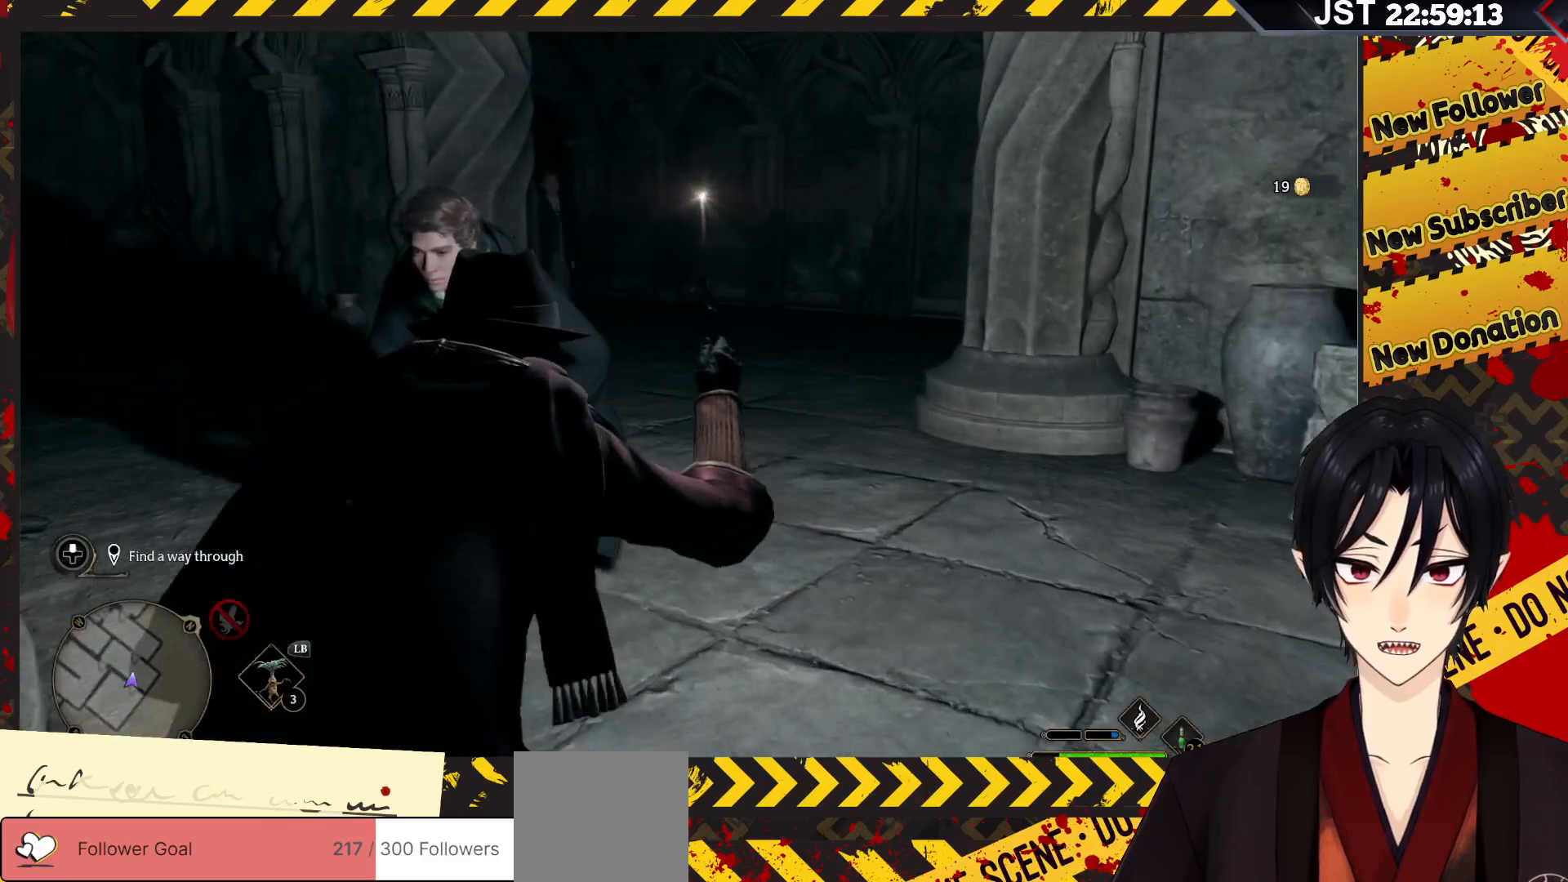
{"buttons": [], "left_stick": "up-right", "right_stick": "left", "events": [[17, "left_stick", "up-right"]]}
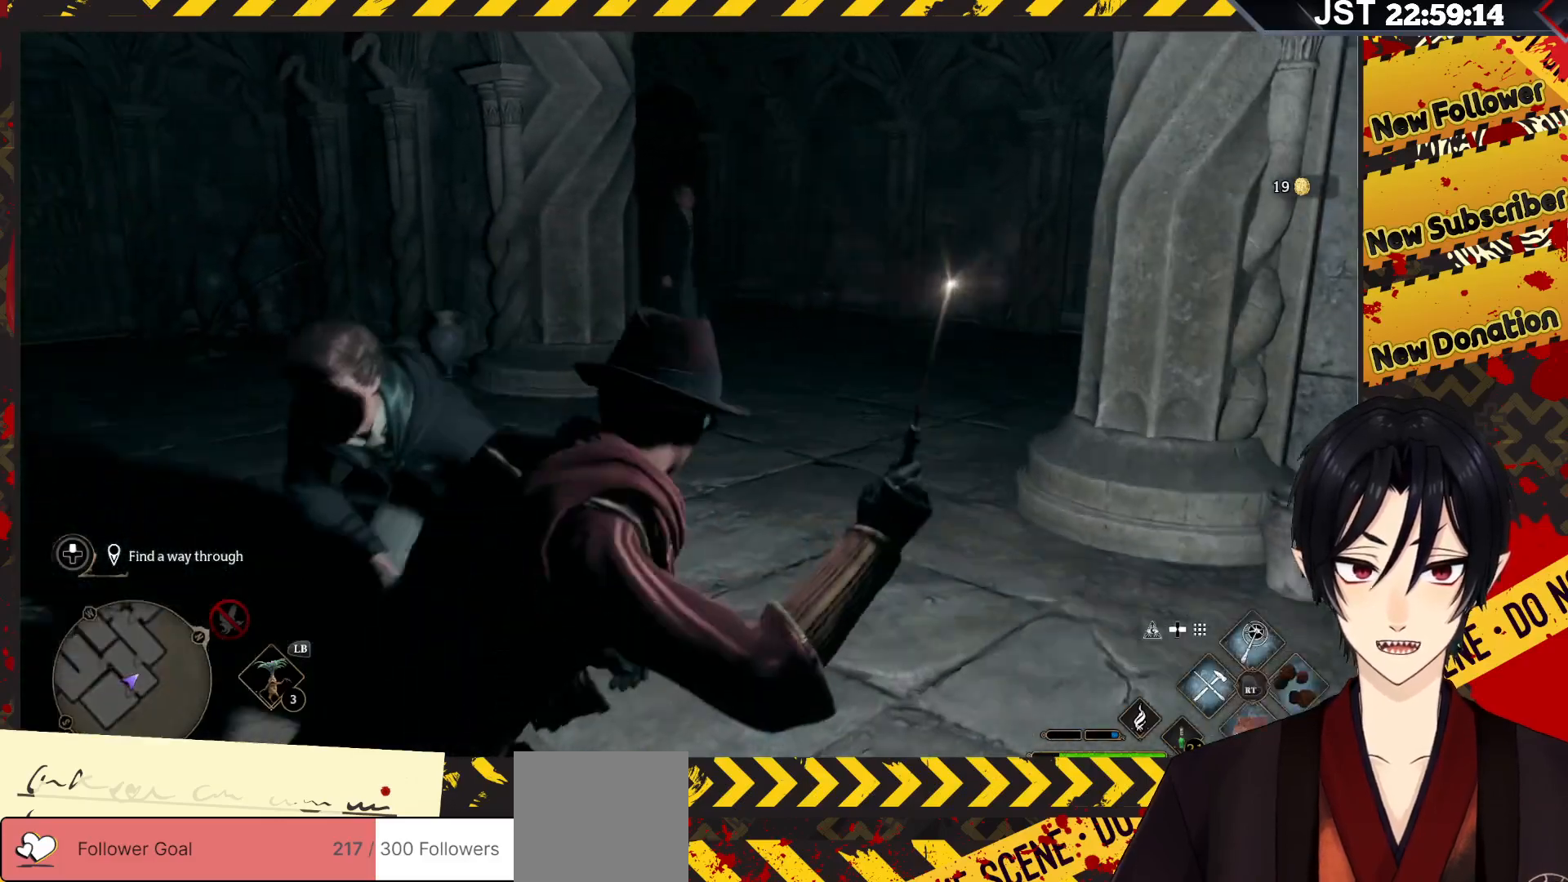
{"buttons": [], "left_stick": "up-left", "right_stick": "left", "events": [[350, "left_stick", "up"], [500, "left_stick", "up-left"]]}
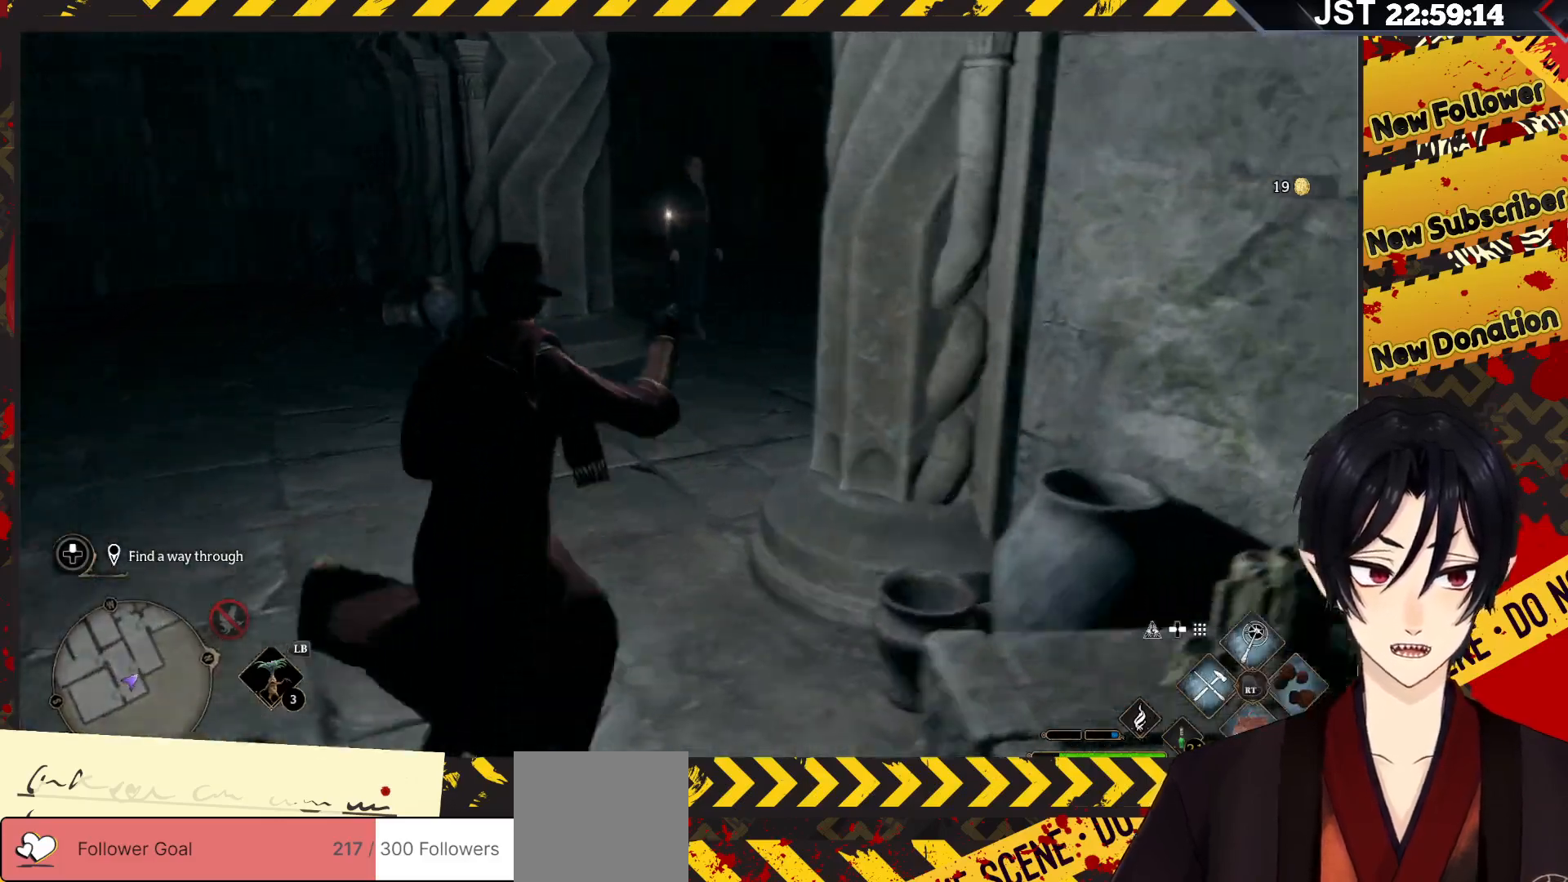
{"buttons": [], "left_stick": "up-left", "right_stick": "left", "events": []}
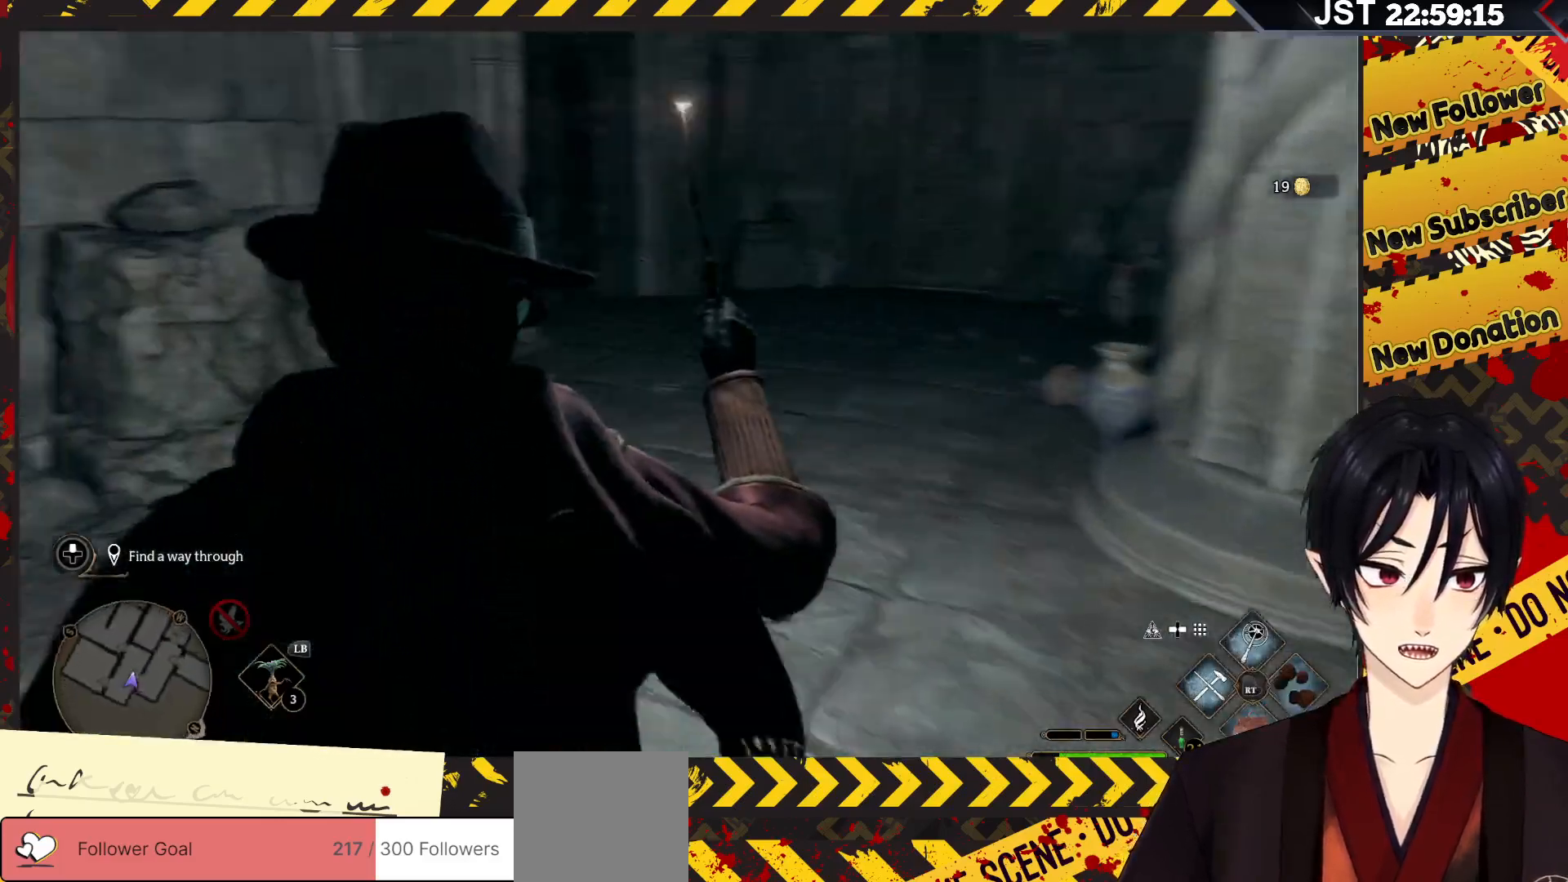
{"buttons": [], "left_stick": "up-right", "right_stick": "center", "events": [[50, "right_stick", "up-left"], [200, "left_stick", "up-right"], [217, "right_stick", "center"]]}
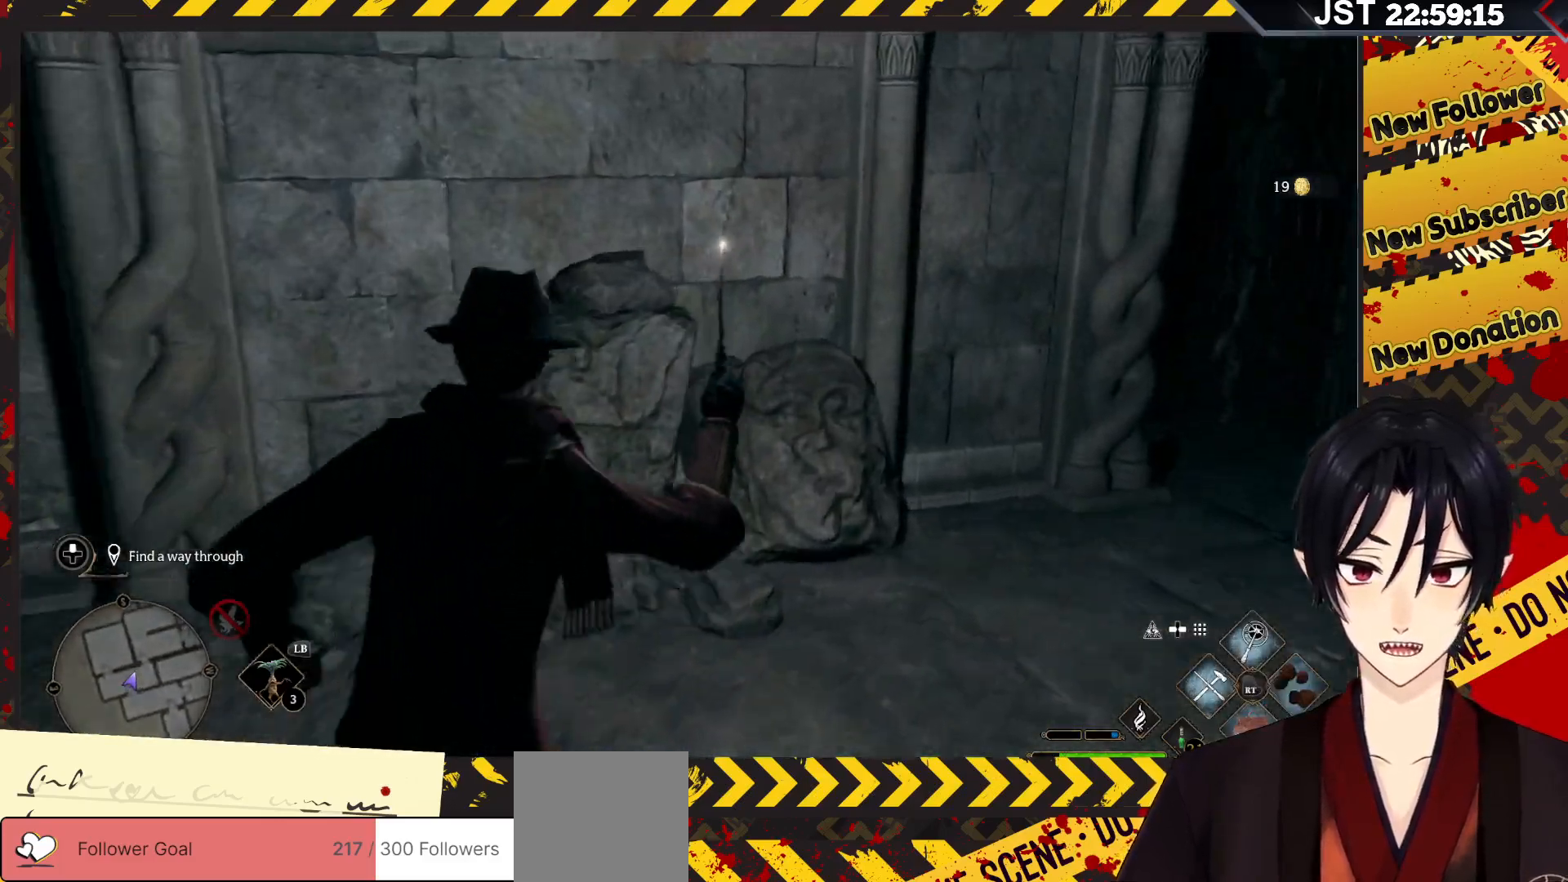
{"buttons": [], "left_stick": "right", "right_stick": "center", "events": [[250, "left_stick", "right"]]}
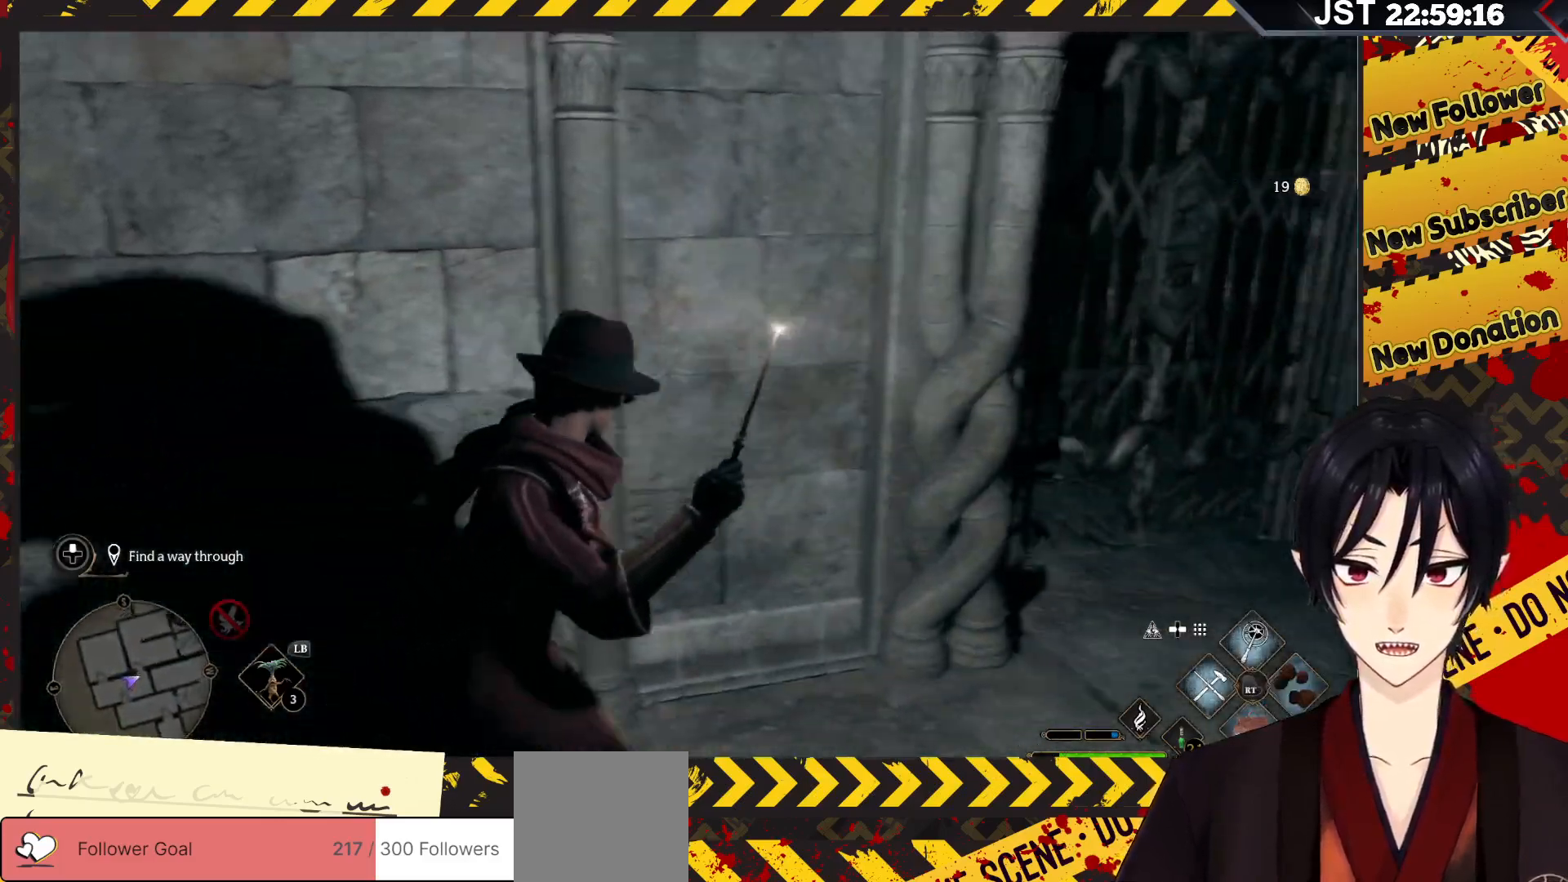
{"buttons": [], "left_stick": "up", "right_stick": "left", "events": [[50, "left_stick", "up-right"], [233, "right_stick", "left"], [433, "left_stick", "up"]]}
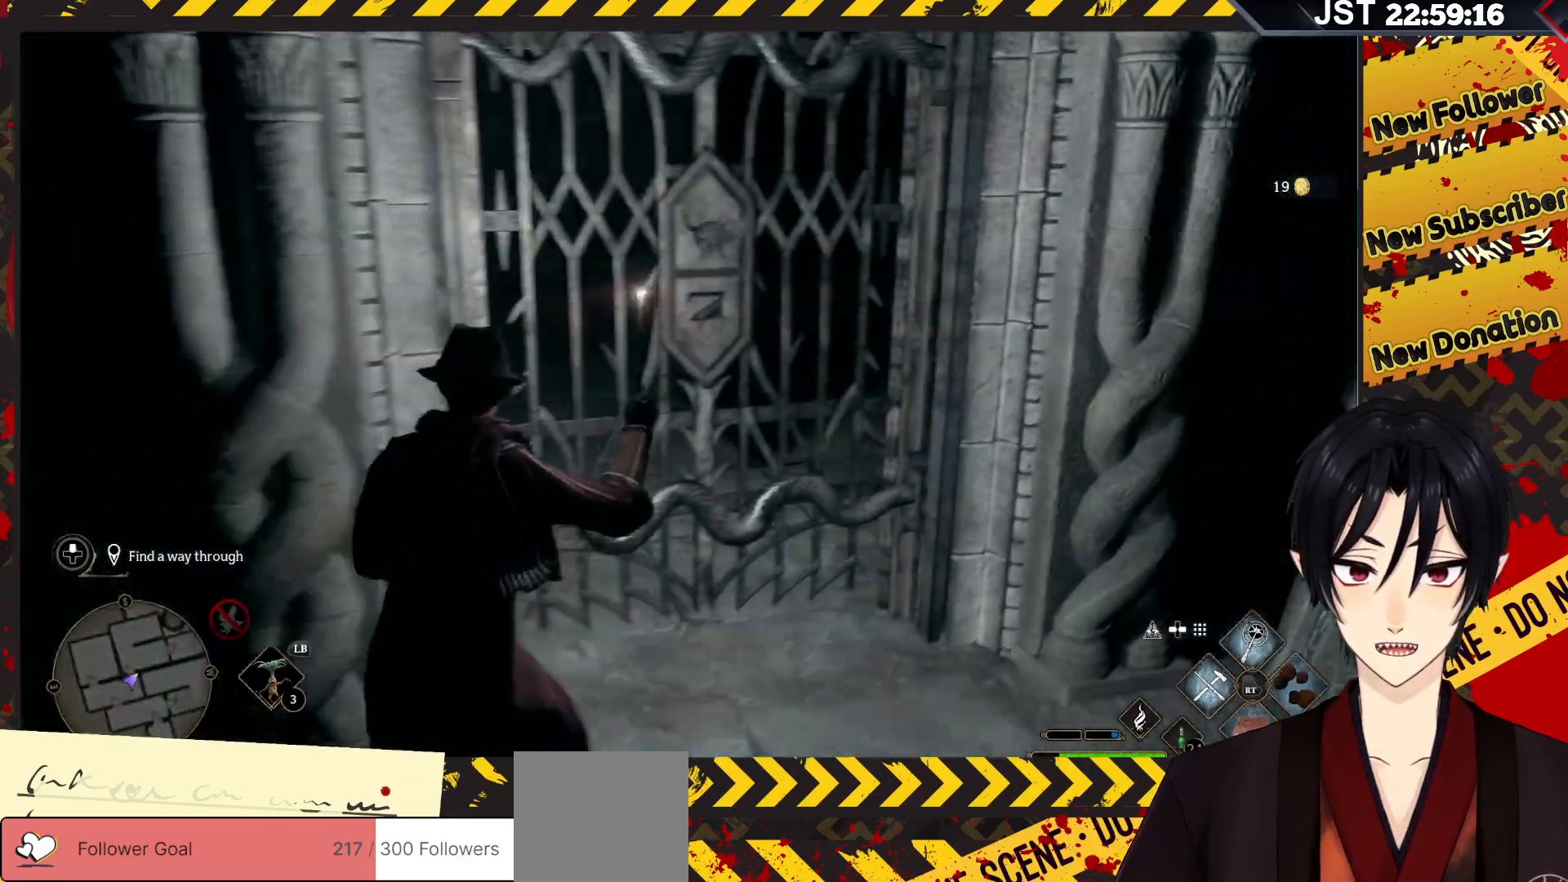
{"buttons": [], "left_stick": "center", "right_stick": "center", "events": [[133, "left_stick", "center"], [483, "right_stick", "center"]]}
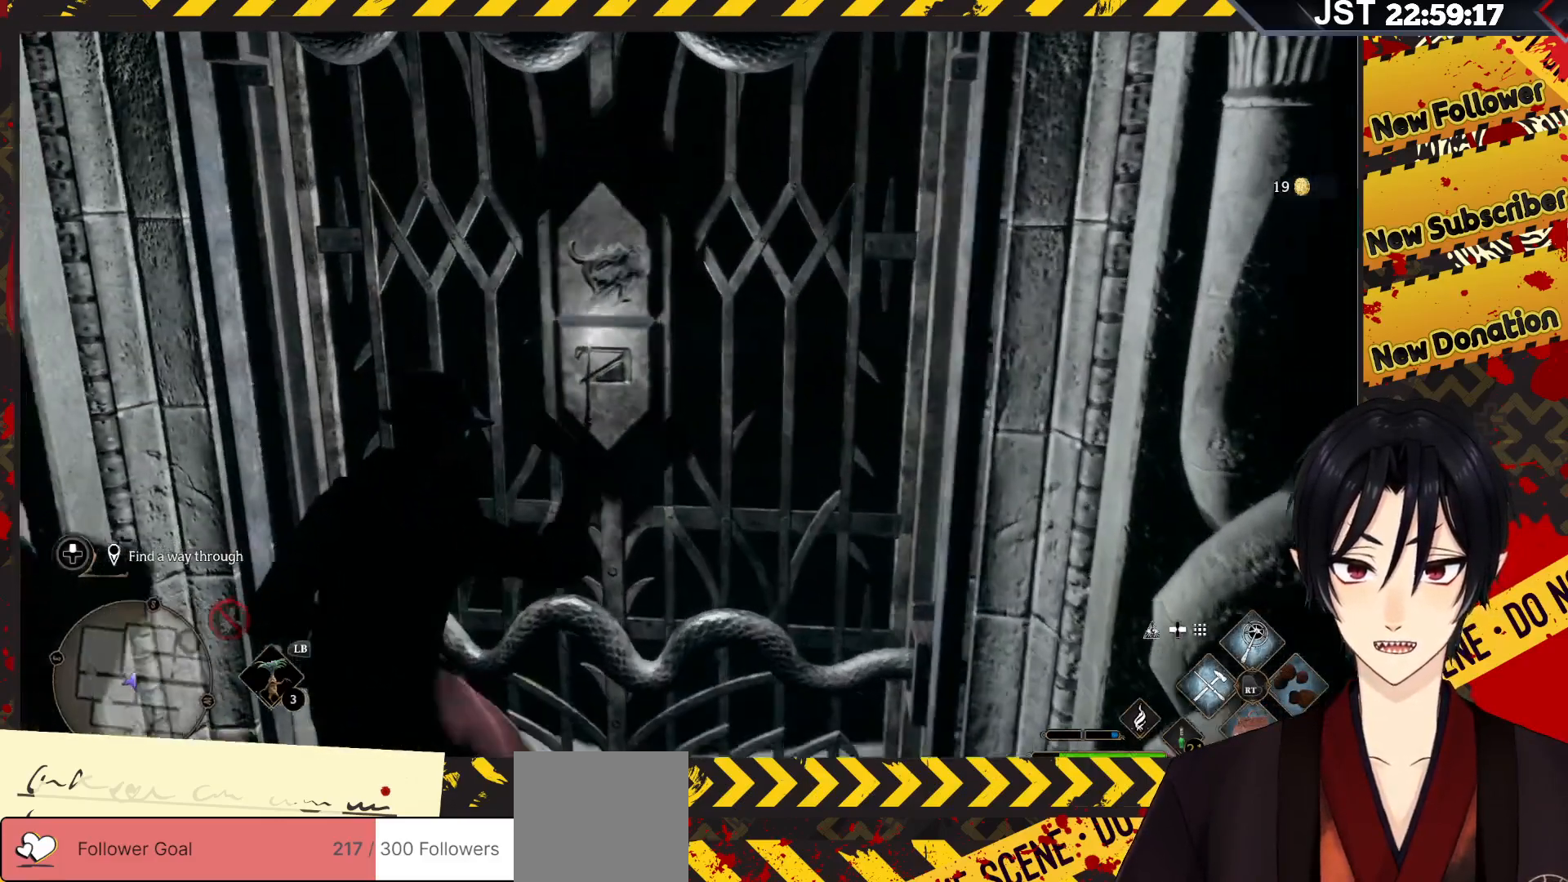
{"buttons": [], "left_stick": "center", "right_stick": "up-right", "events": [[317, "right_stick", "right"], [467, "right_stick", "up-right"]]}
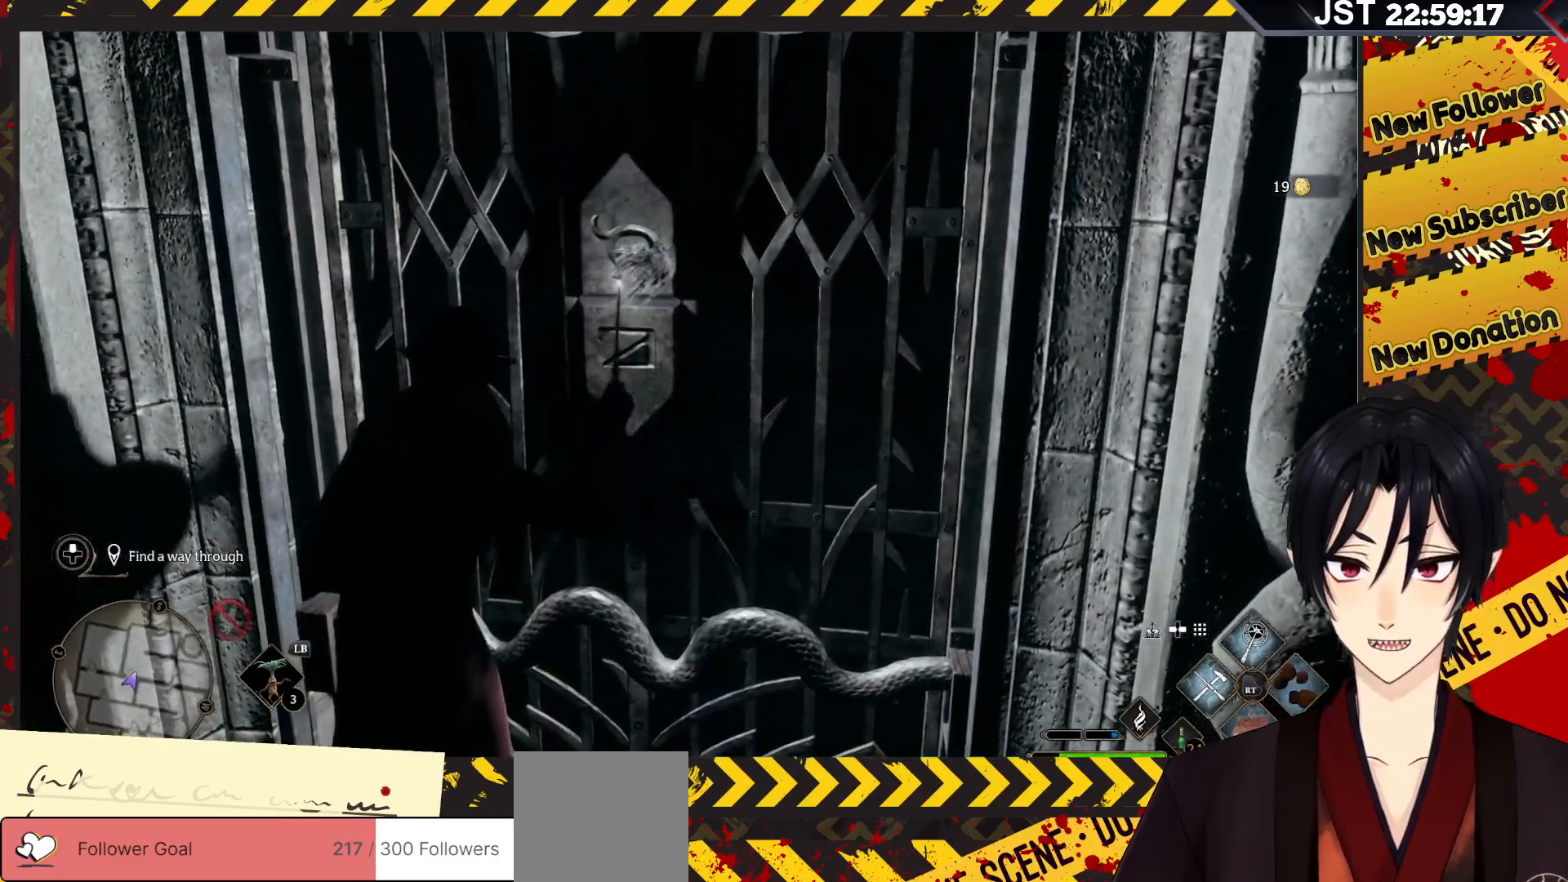
{"buttons": [], "left_stick": "center", "right_stick": "right", "events": [[300, "right_stick", "right"]]}
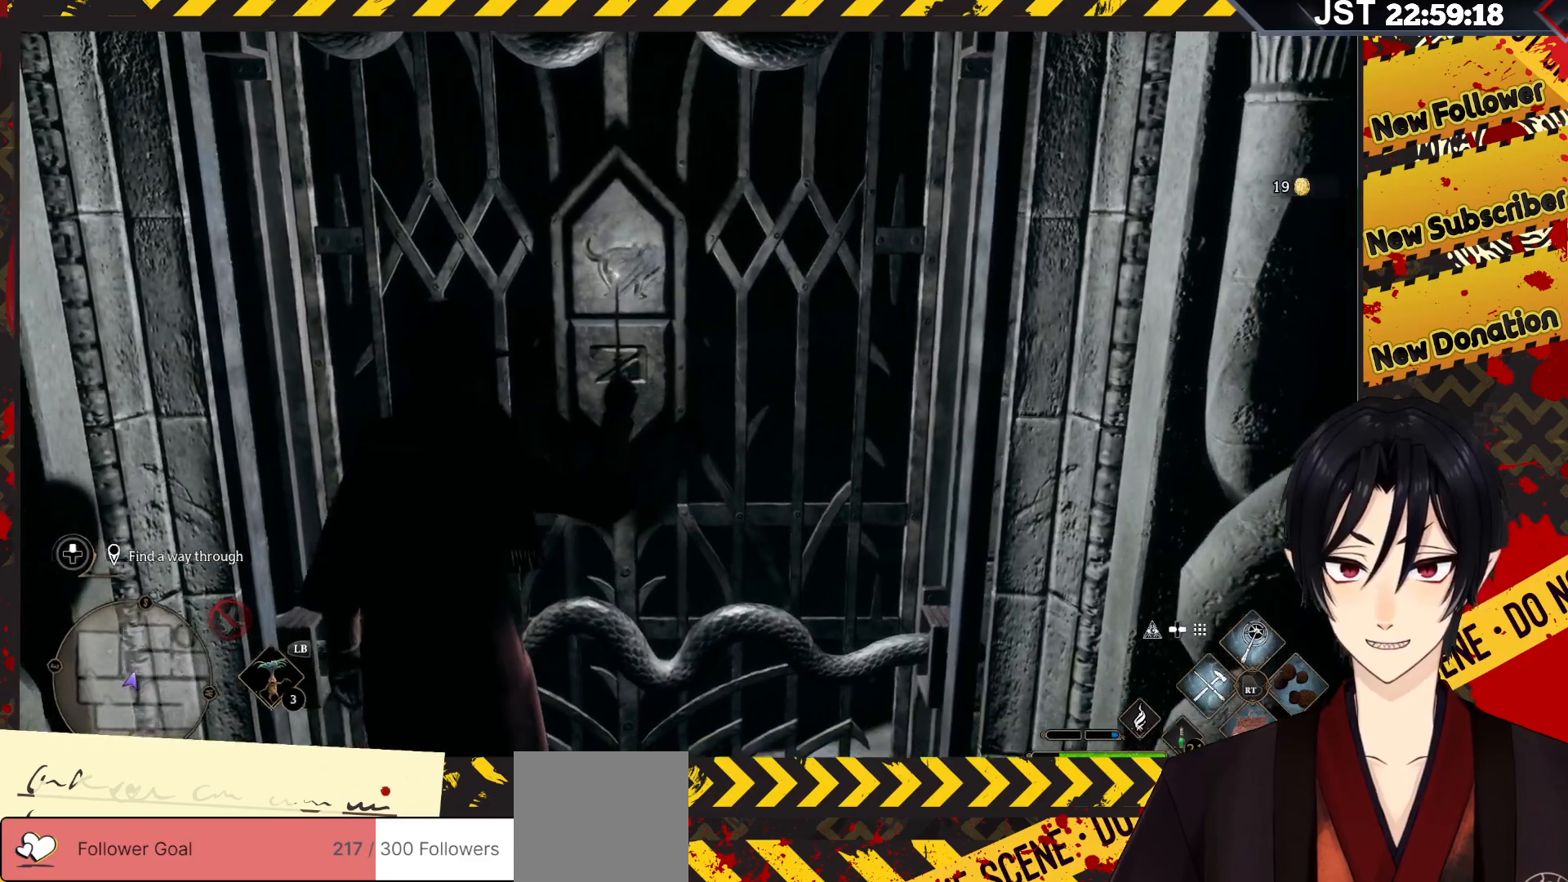
{"buttons": [], "left_stick": "up", "right_stick": "right", "events": [[467, "left_stick", "up"]]}
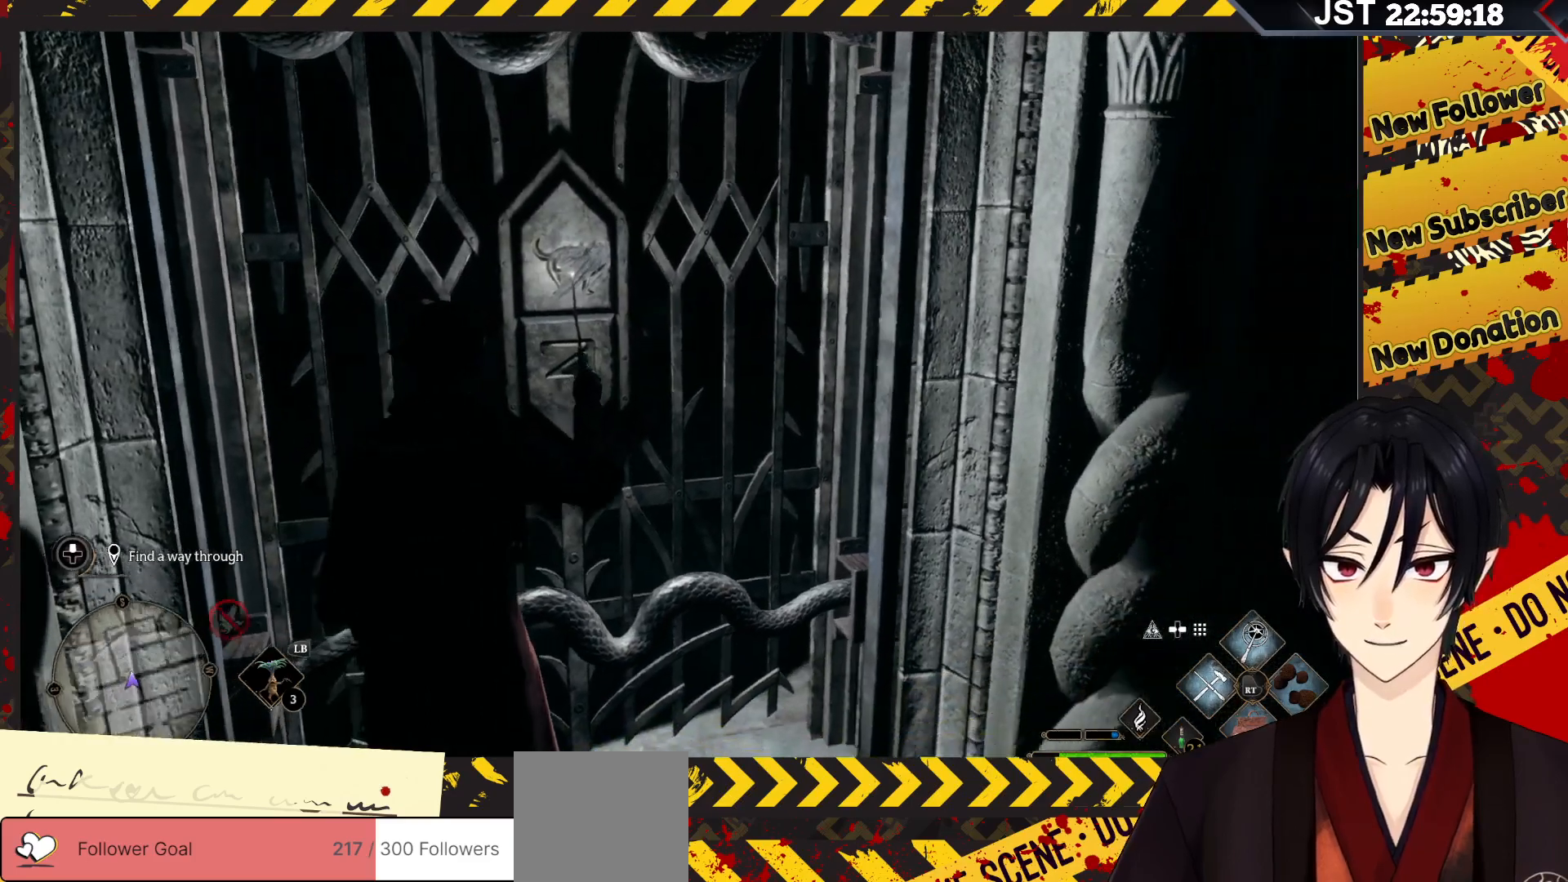
{"buttons": [], "left_stick": "up-left", "right_stick": "center", "events": [[17, "right_stick", "center"], [67, "left_stick", "up-left"]]}
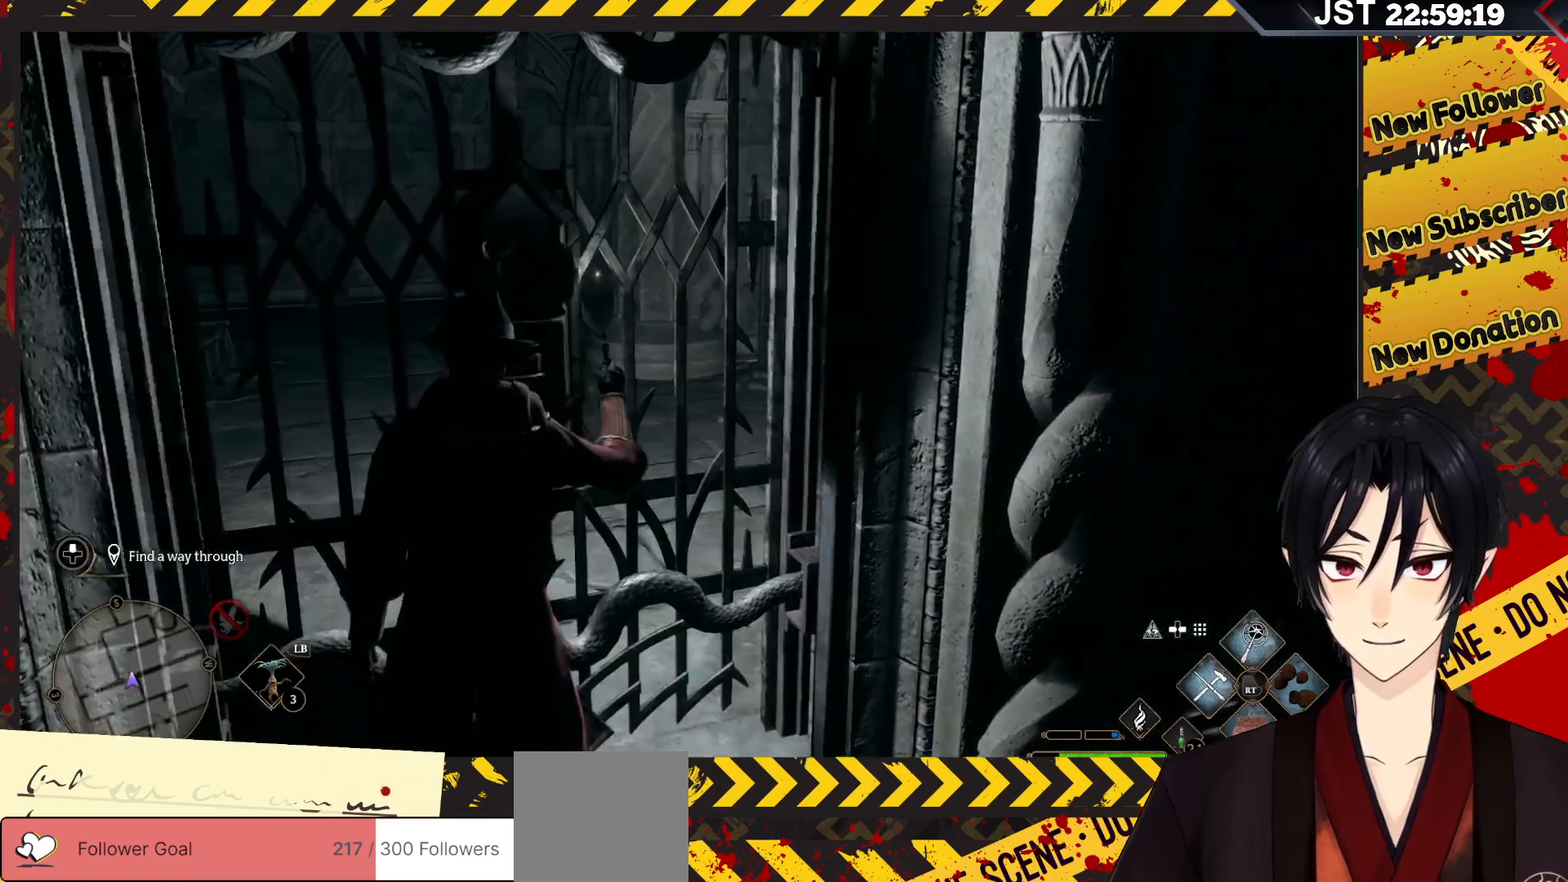
{"buttons": [], "left_stick": "center", "right_stick": "center", "events": [[100, "left_stick", "left"], [383, "left_stick", "center"]]}
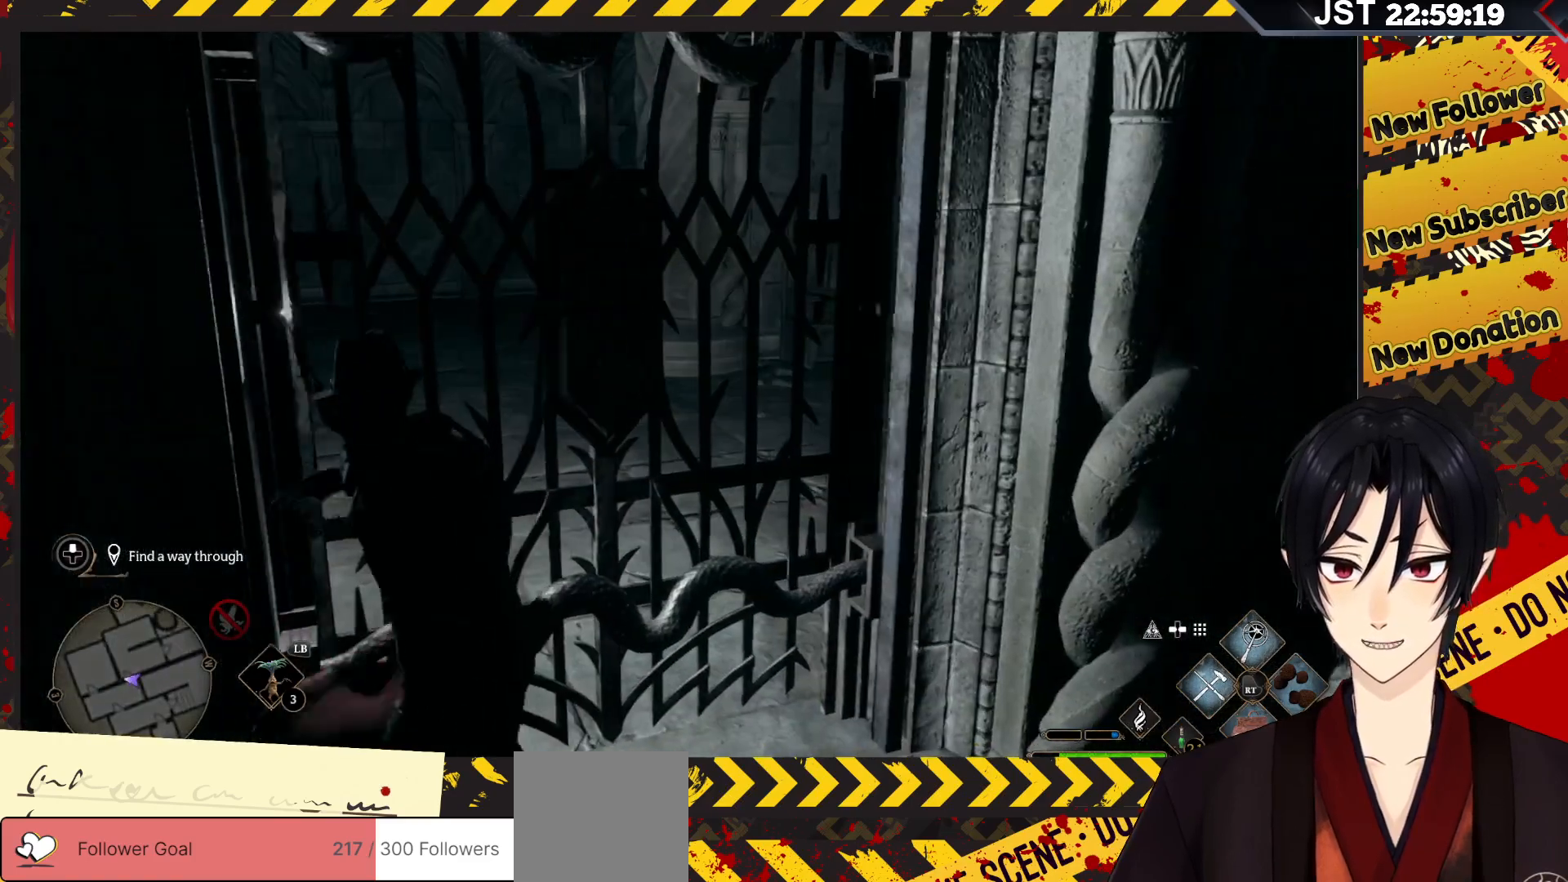
{"buttons": [], "left_stick": "down-right", "right_stick": "left", "events": [[117, "left_stick", "down-right"], [400, "right_stick", "left"]]}
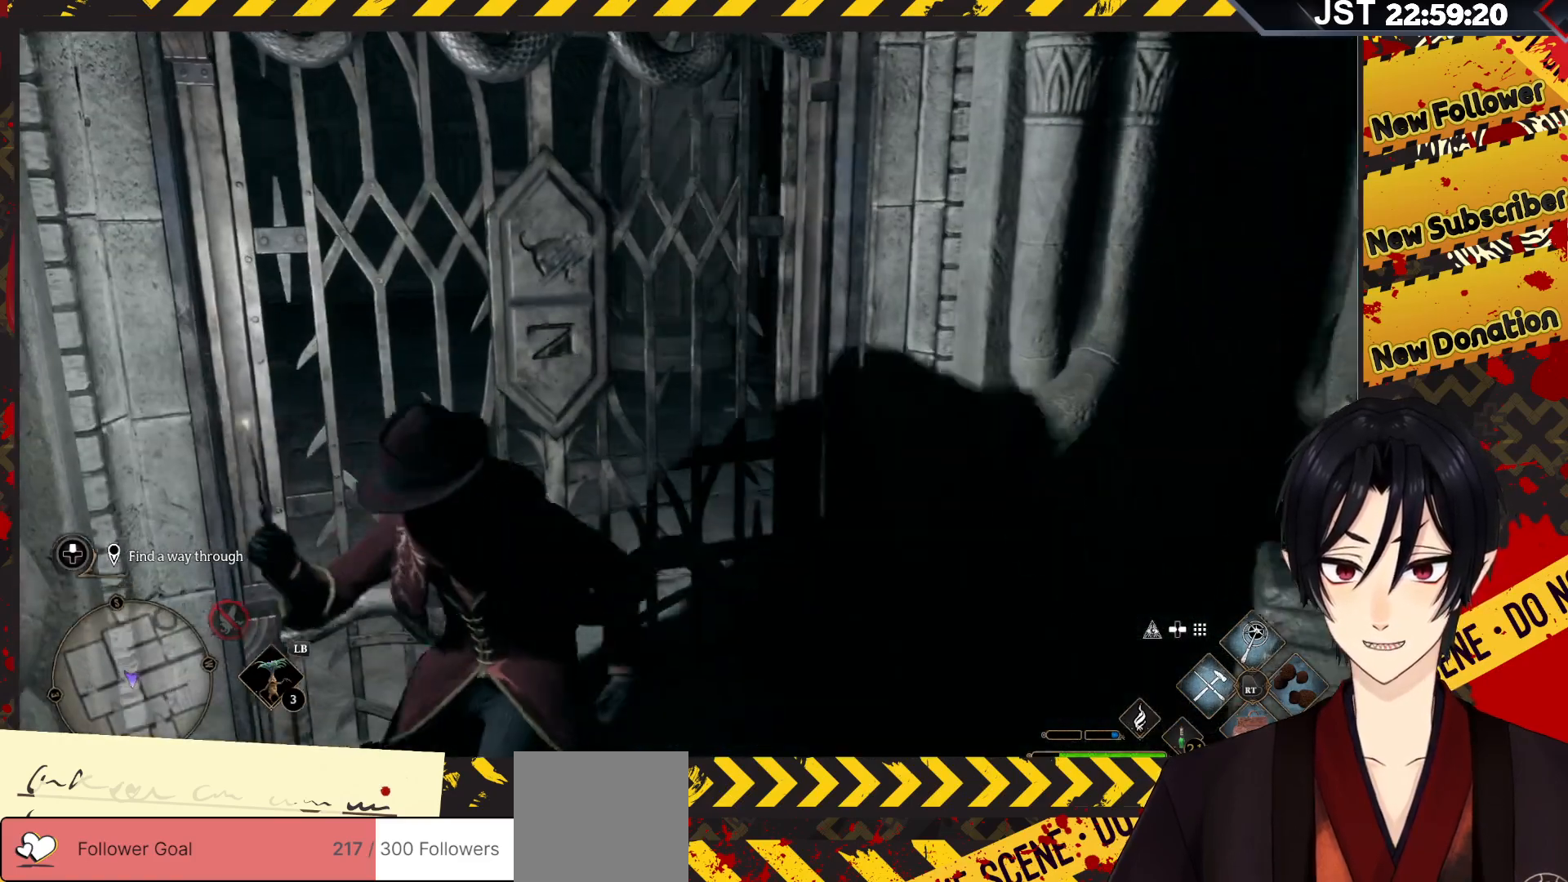
{"buttons": [], "left_stick": "center", "right_stick": "left", "events": [[50, "left_stick", "center"]]}
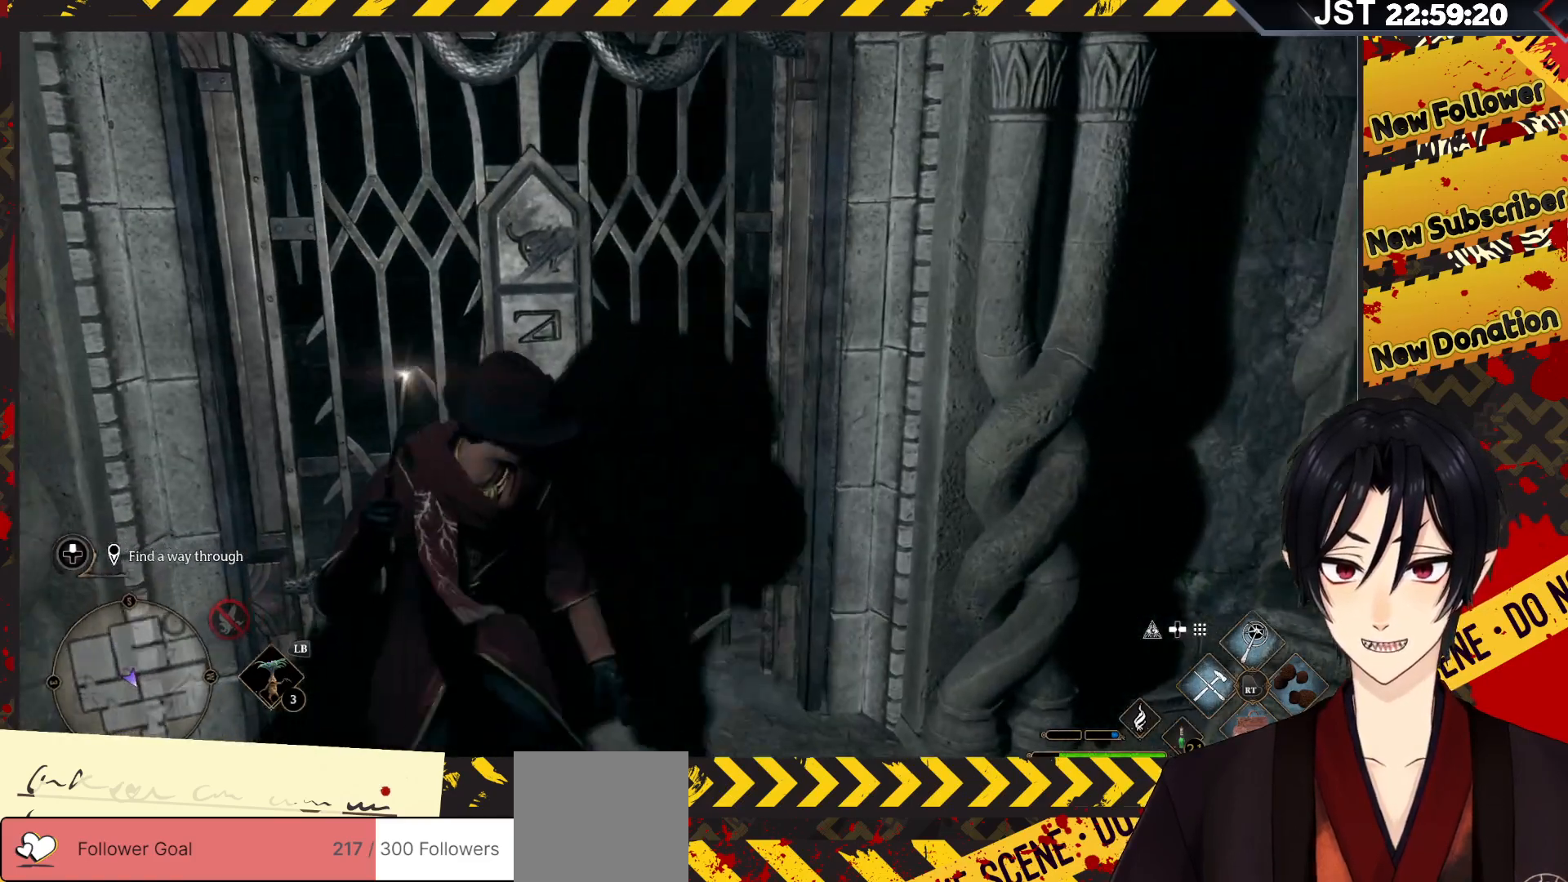
{"buttons": [], "left_stick": "center", "right_stick": "center", "events": [[150, "right_stick", "center"]]}
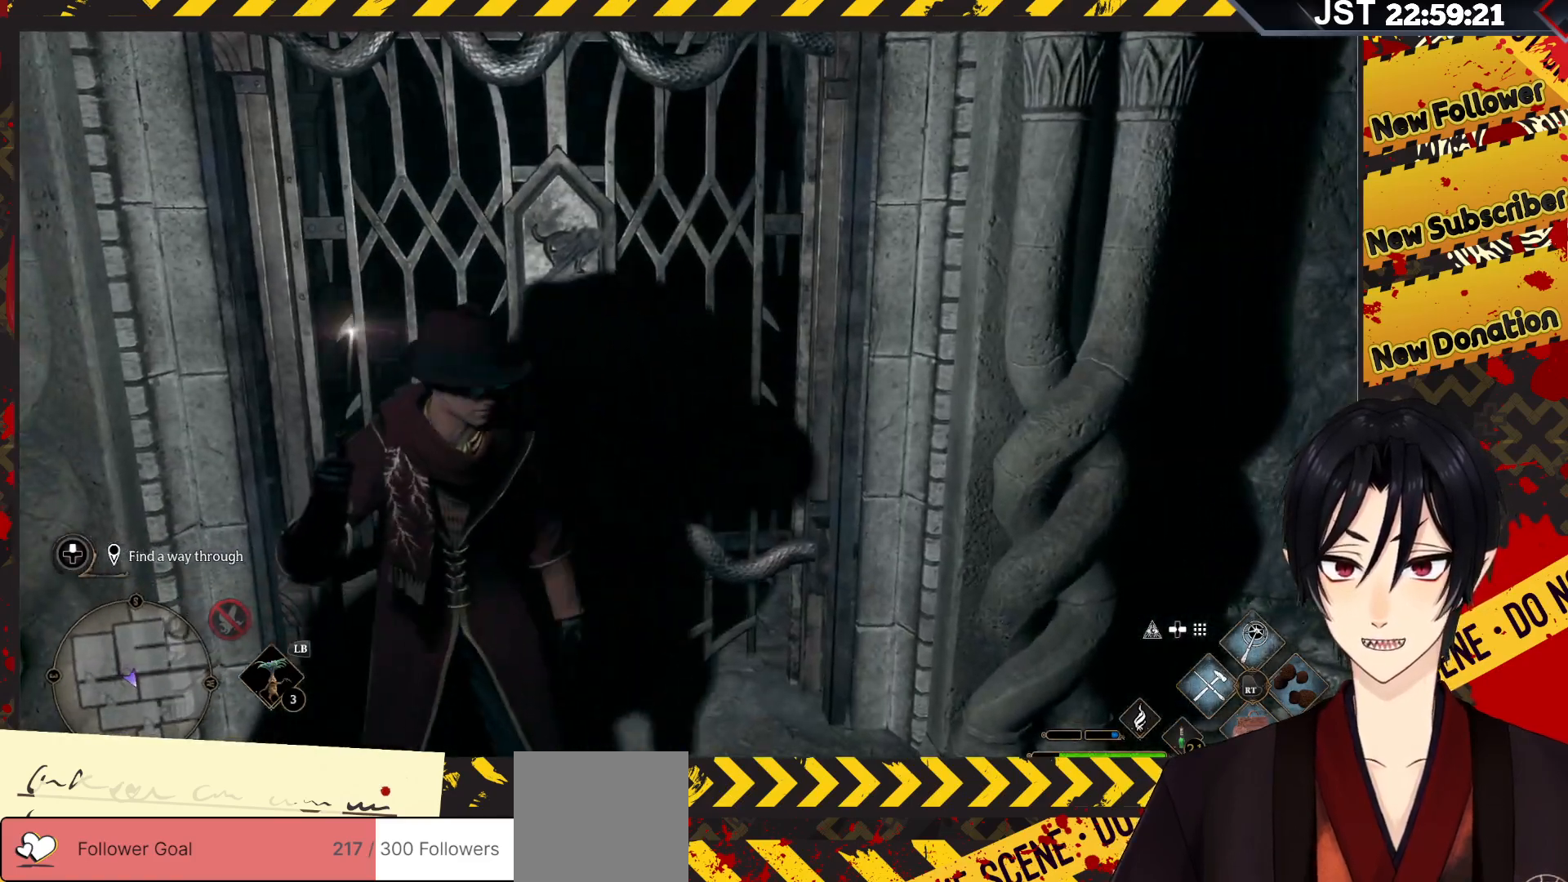
{"buttons": [], "left_stick": "center", "right_stick": "center", "events": [[233, "left_stick", "up"], [283, "left_stick", "up-left"], [400, "left_stick", "center"]]}
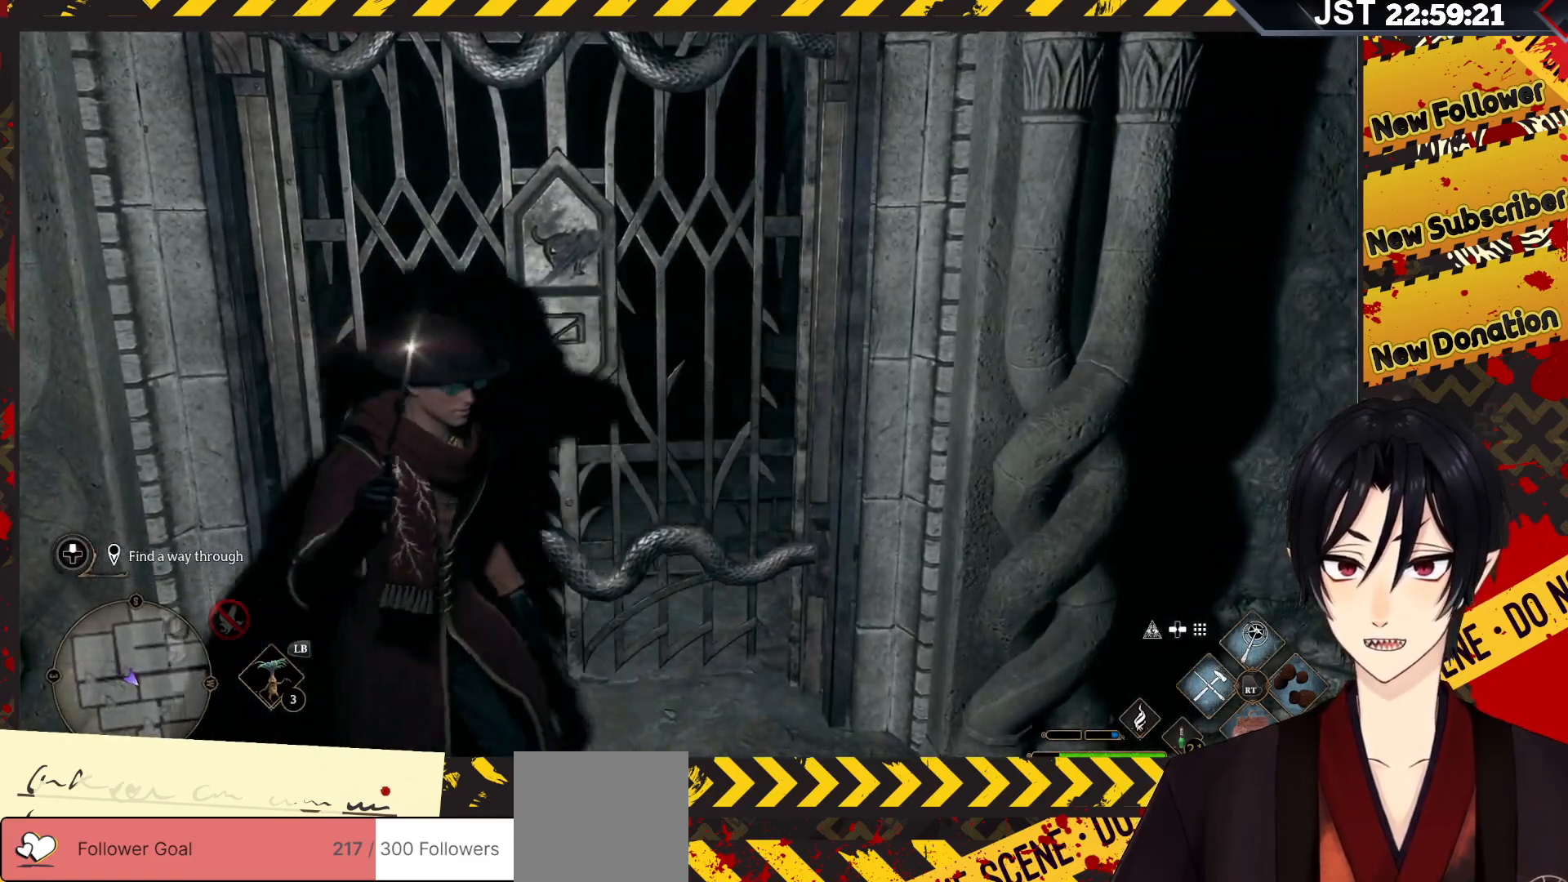
{"buttons": [], "left_stick": "center", "right_stick": "center", "events": []}